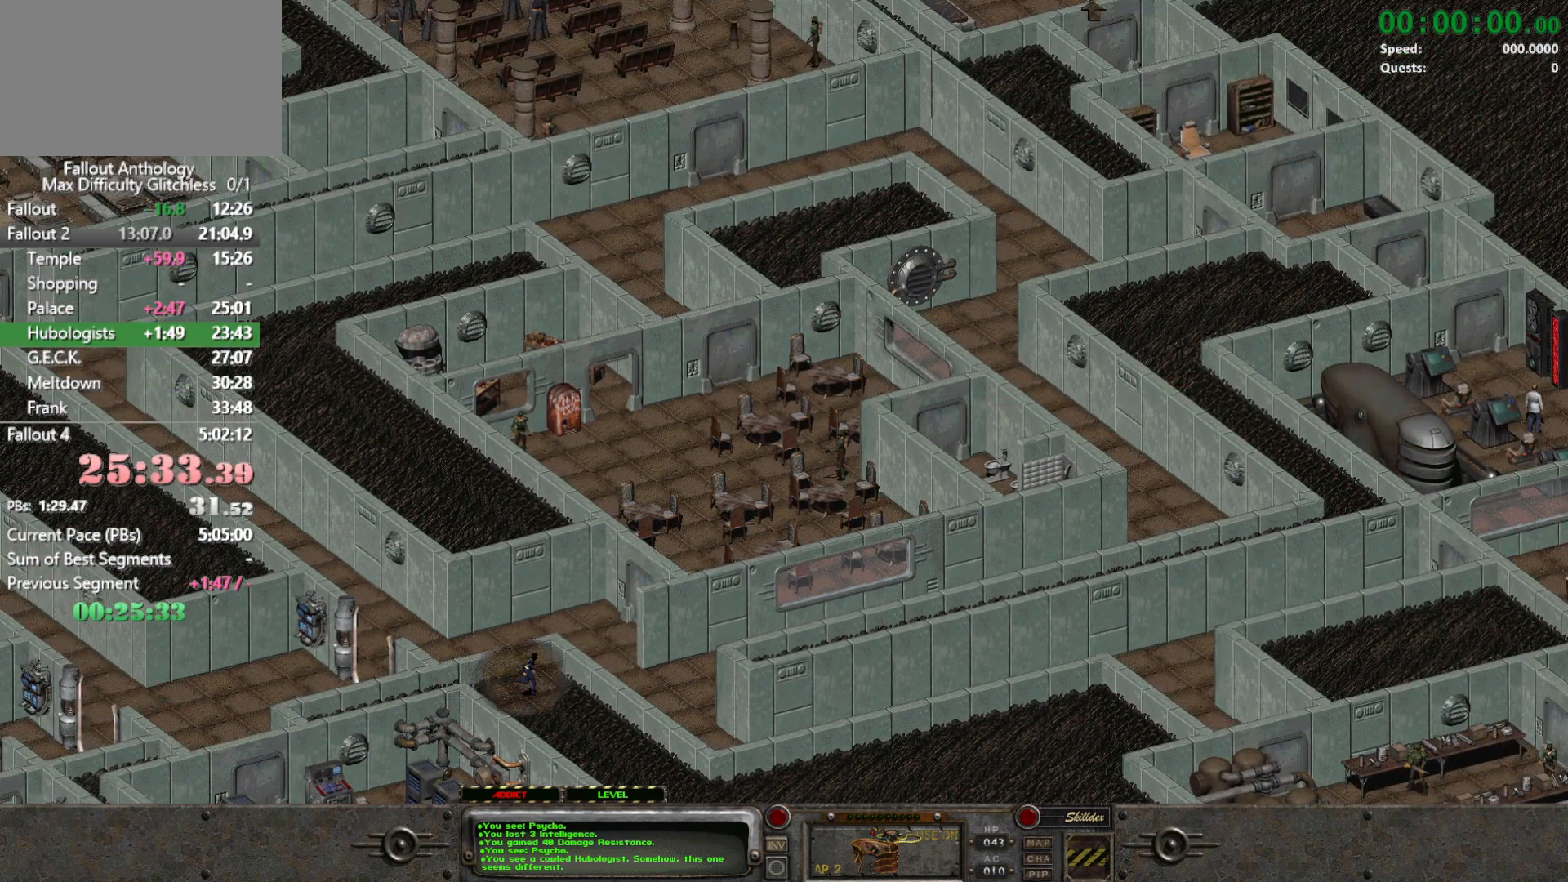
Gameplay with keyboard and mouse; each line is a JSON object with the keys and mouse buttons held at the frame after it. "events" lists presses ("down") and releases ("up") of "1", "2", "3", "4", "5", "a", "alt", "c", "caps_lock", "ctrl", "d", "down", "e", "f", "g", "left", "q", "r", "return", "right", "s", "shift", "space", "t", "tab", "up", "v", "w", "x", "z", "mouse_left", "mouse_right", "mouse_mb4" and "mouse_mb5" between this image and that frame as [ms after this image, input, new state], when the widget could be followed in between. "mouse_left", "mouse_right", "mouse_mb4", "mouse_mb5" = the "left", "right", "mb4", "mb5" buttons of the "mouse" list. No other keys are recorded. Not read: mouse_move mouse_wheel_down mouse_wheel_up.
{"keys": [], "mouse": [], "events": []}
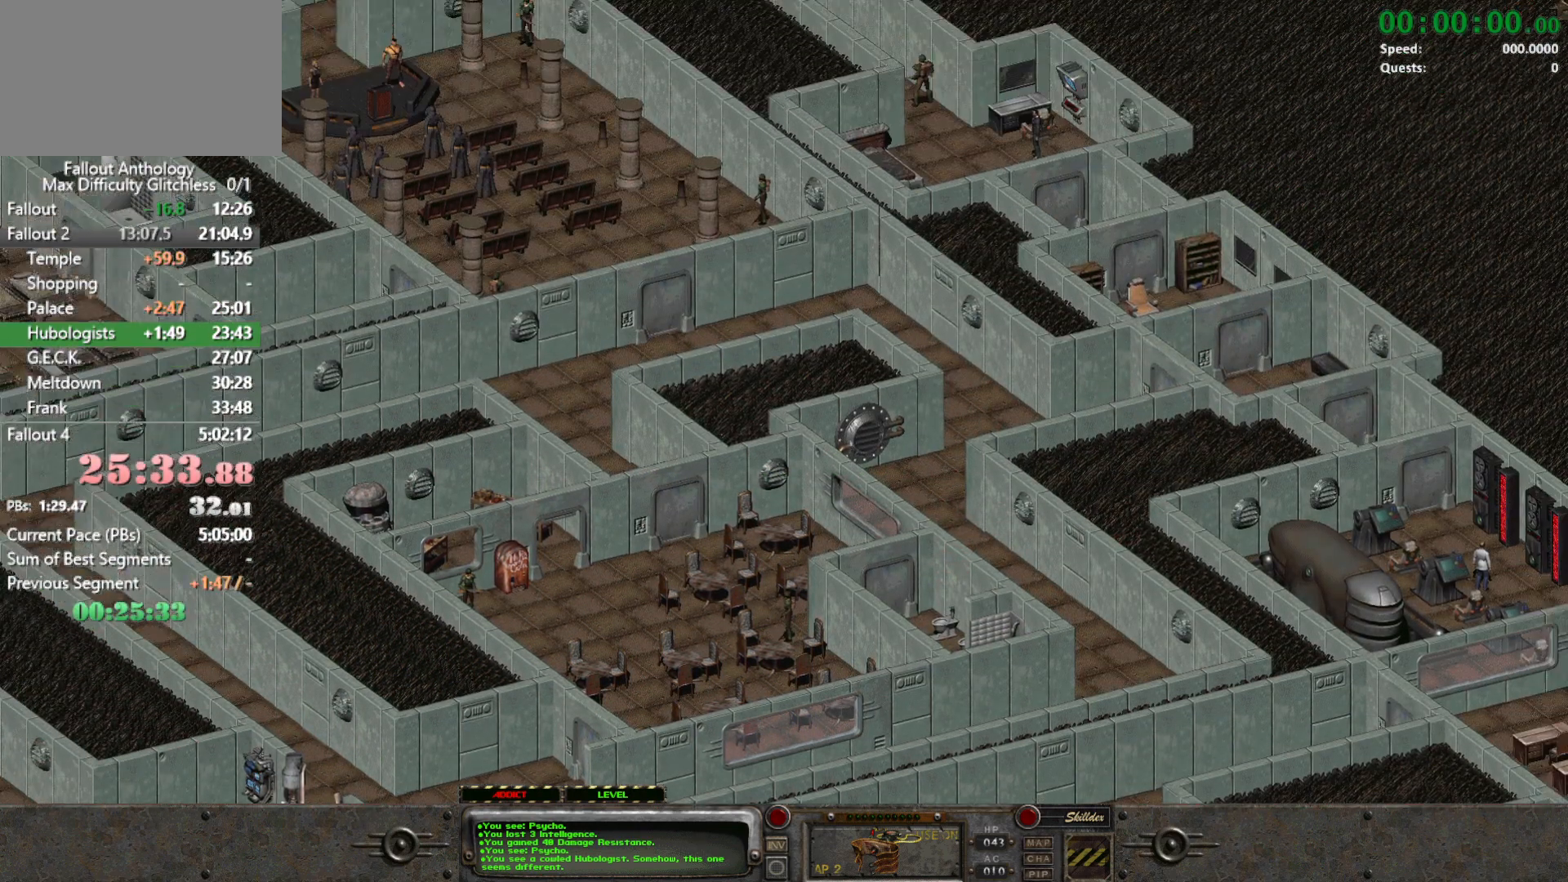
{"keys": [], "mouse": [], "events": []}
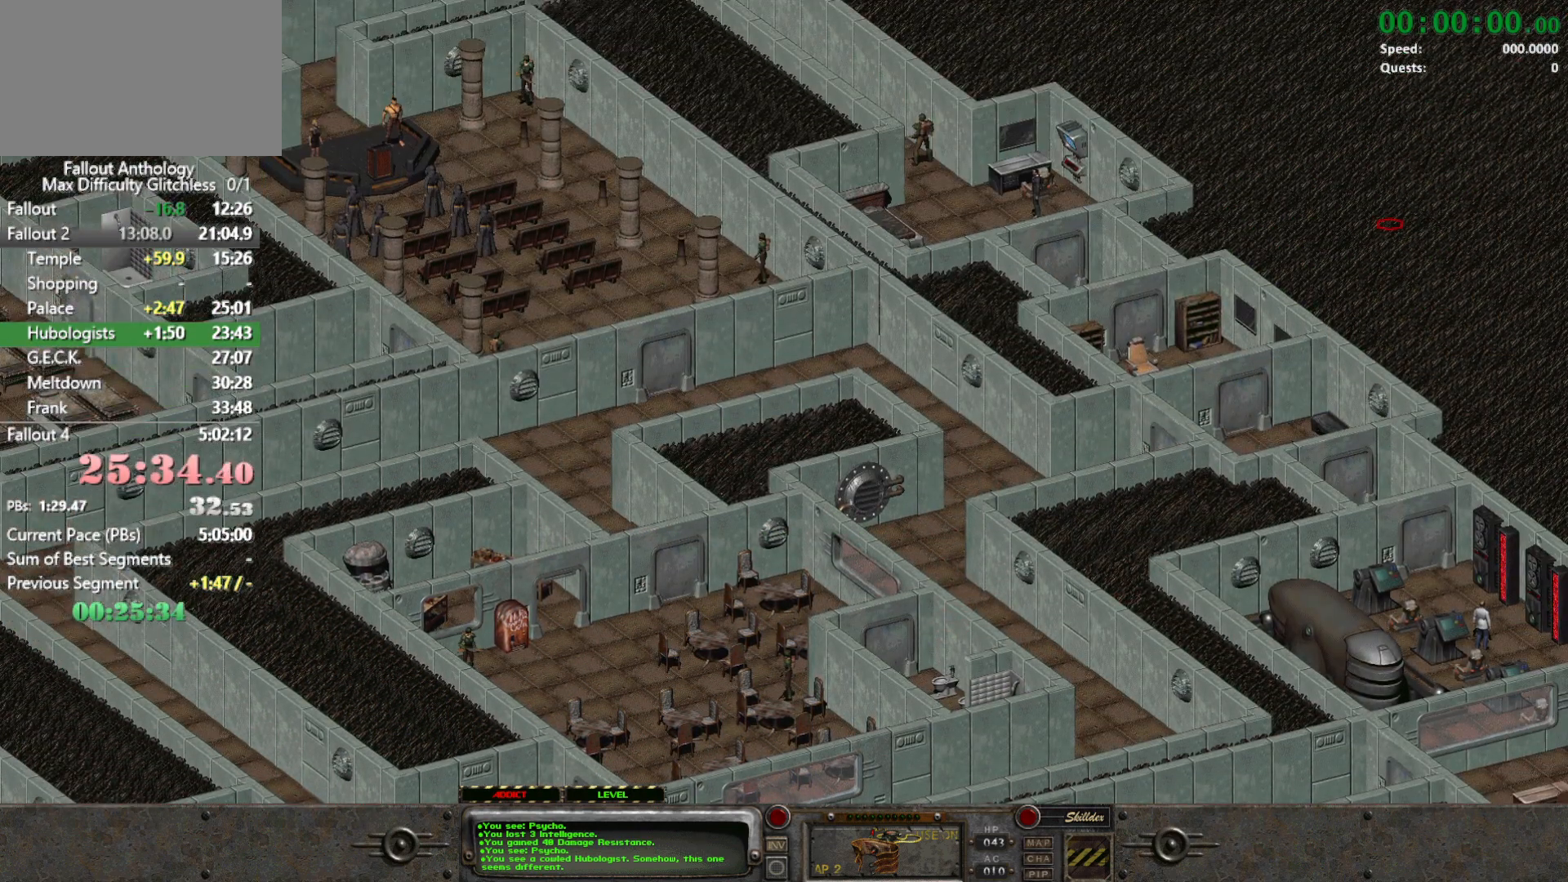
{"keys": [], "mouse": [], "events": []}
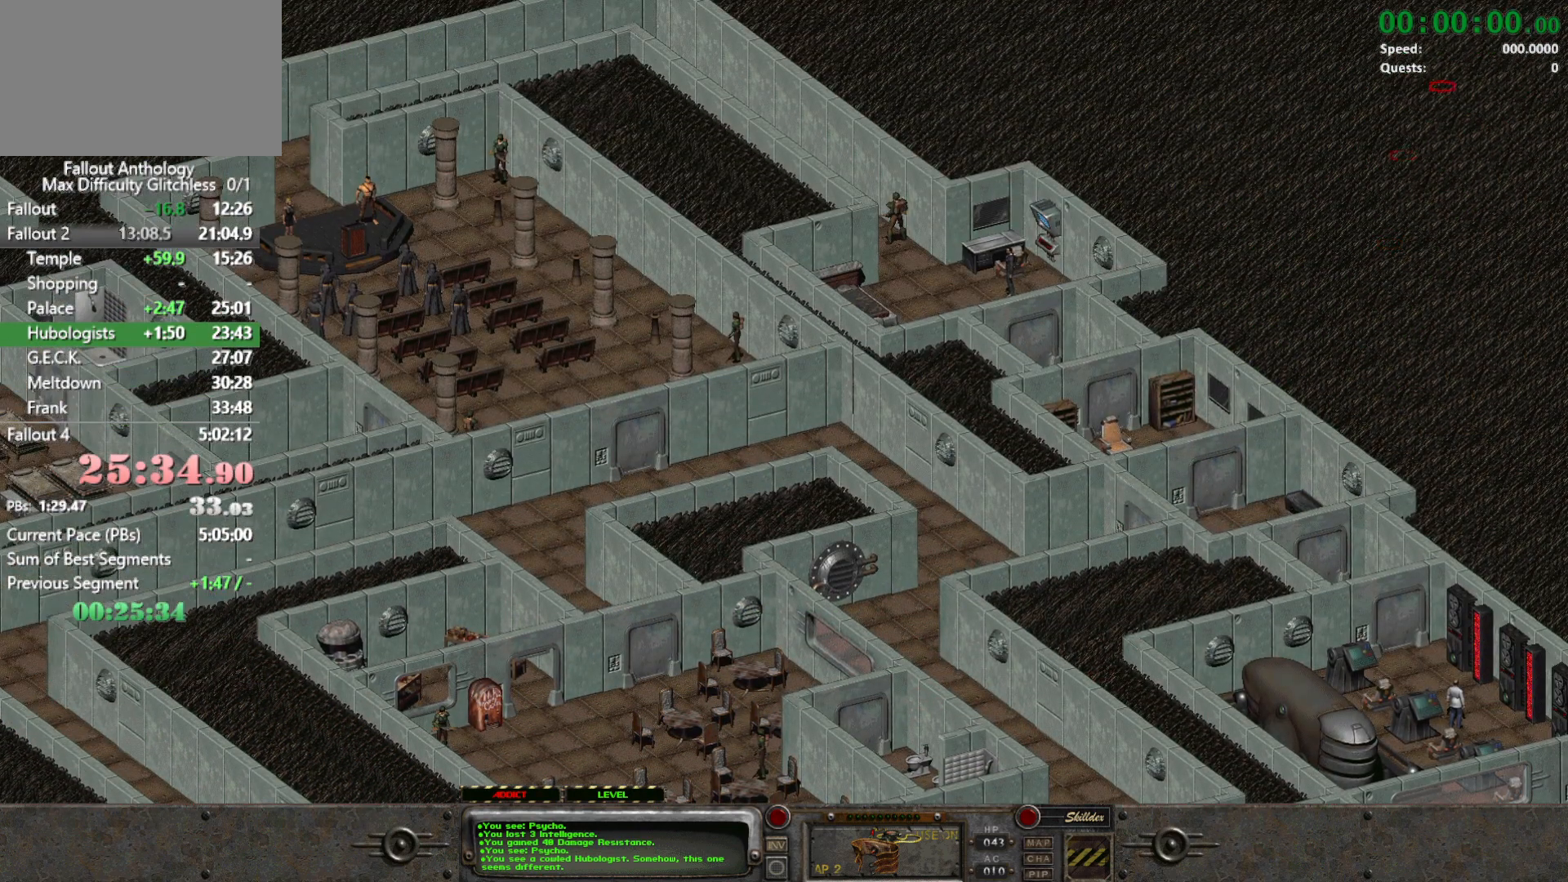
{"keys": [], "mouse": [], "events": []}
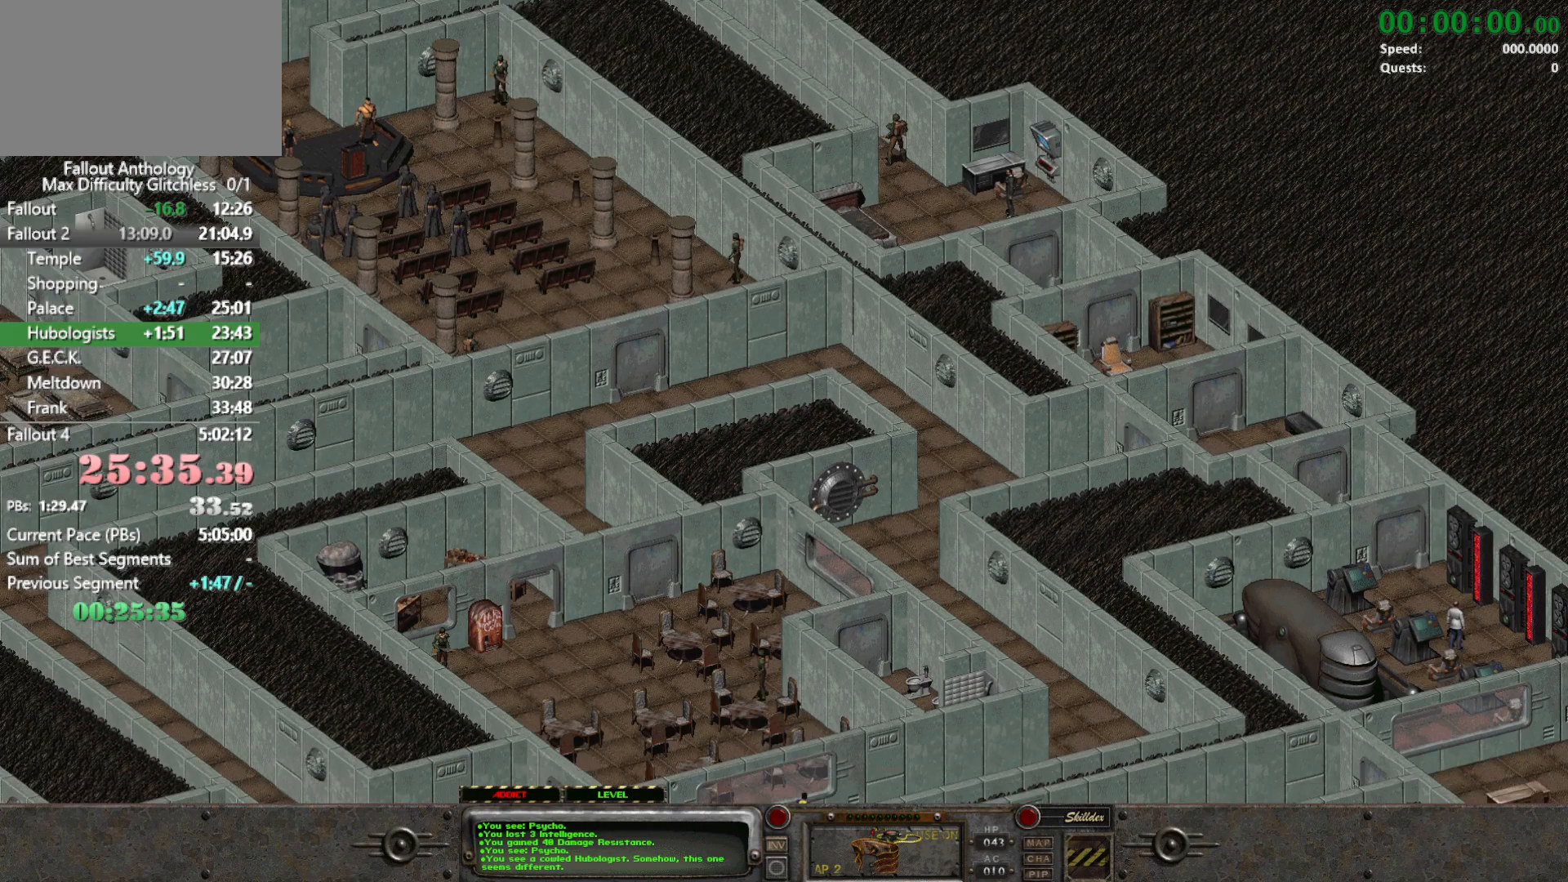
{"keys": [], "mouse": [], "events": []}
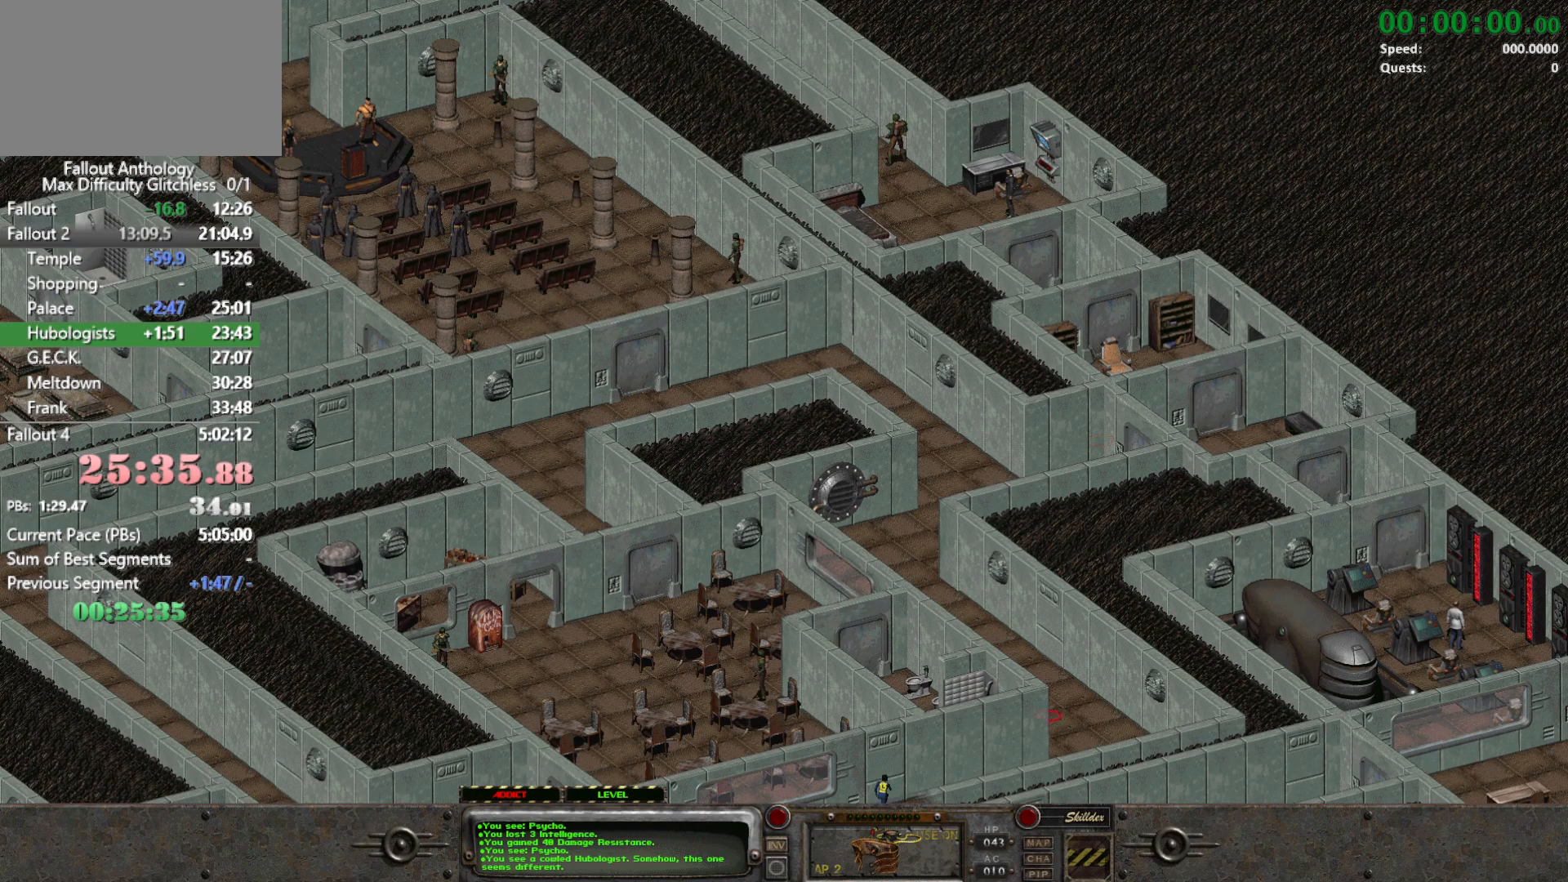
{"keys": [], "mouse": [], "events": []}
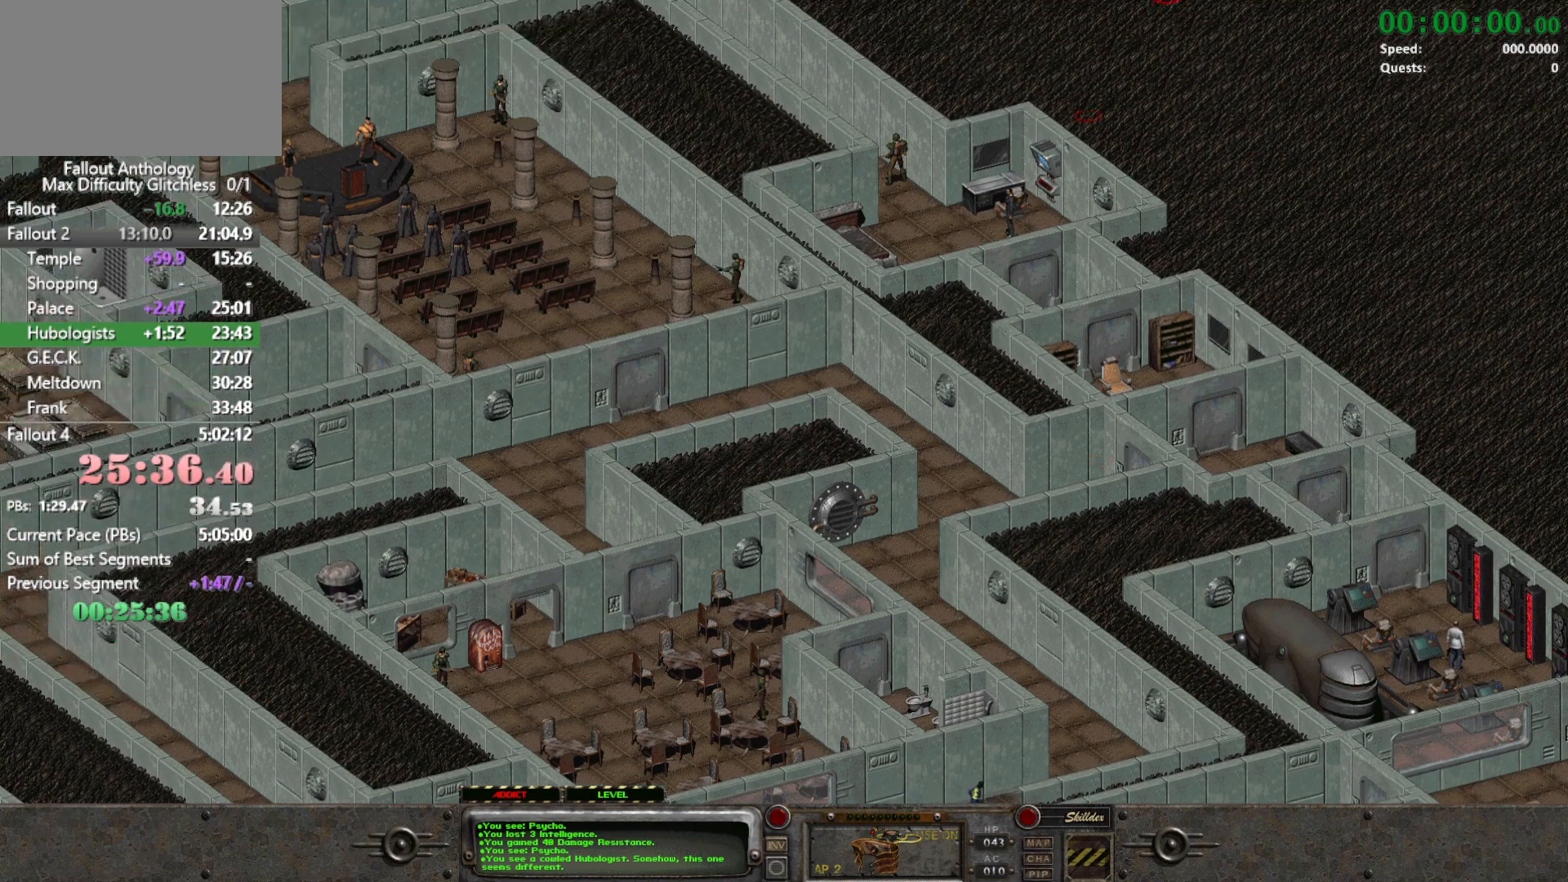
{"keys": [], "mouse": [], "events": []}
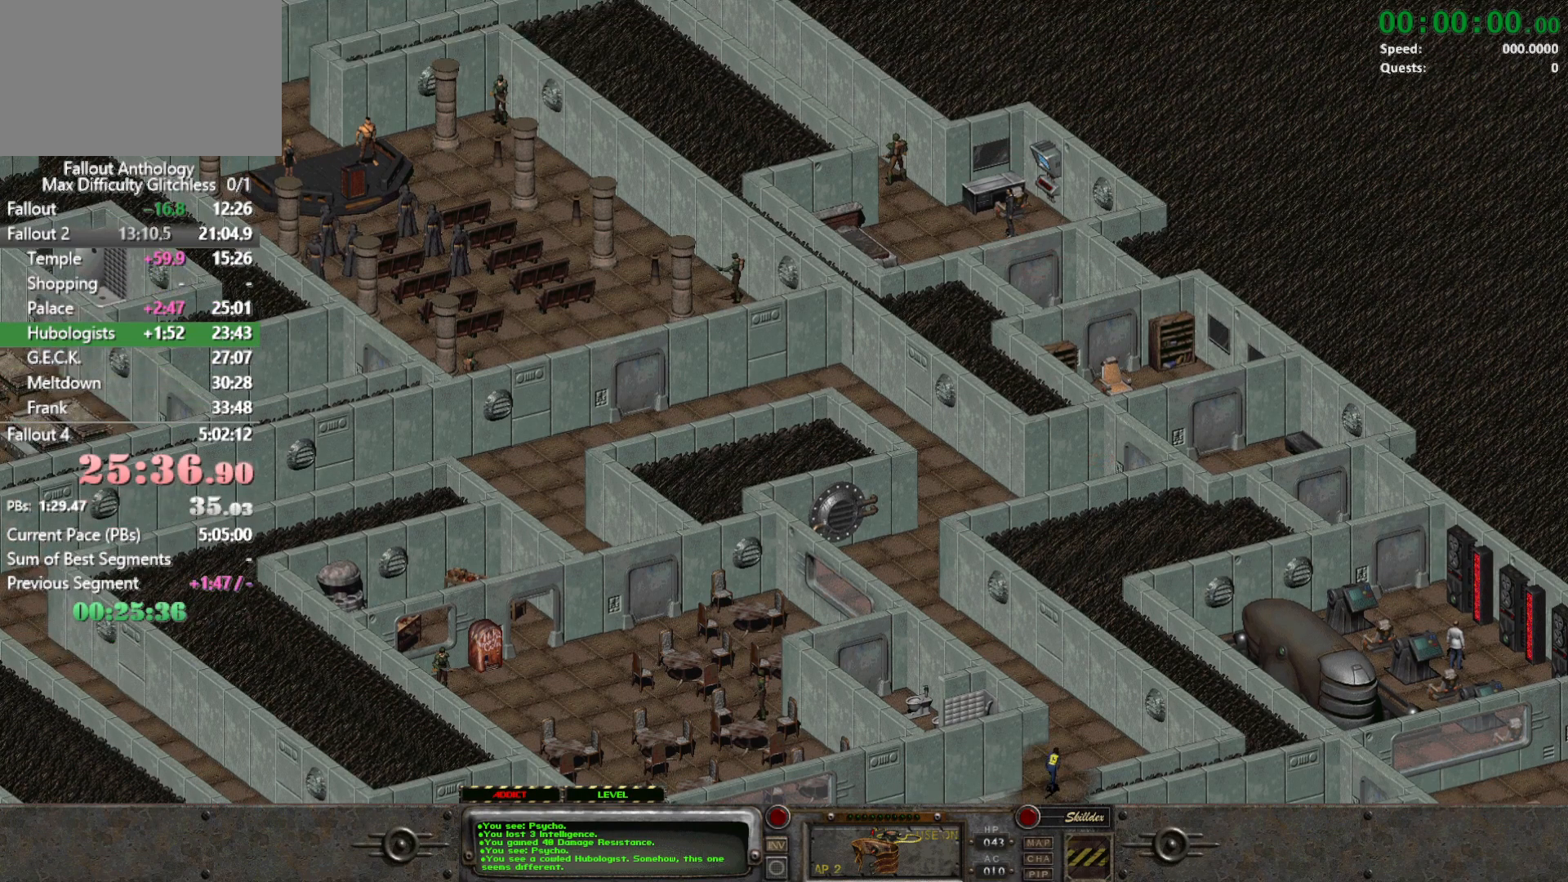
{"keys": [], "mouse": [], "events": []}
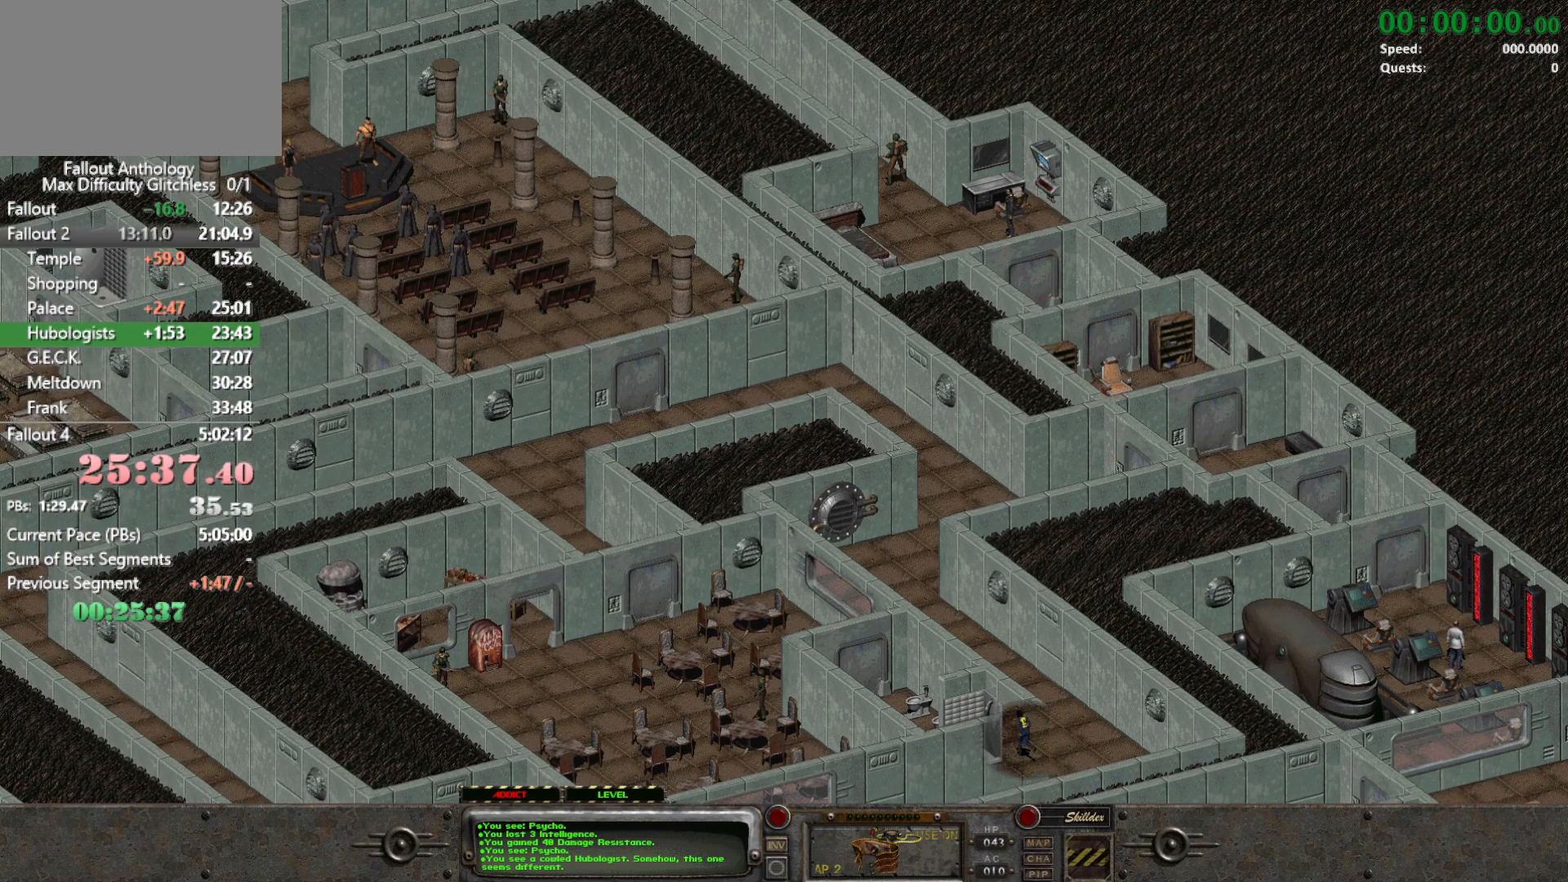
{"keys": [], "mouse": [], "events": []}
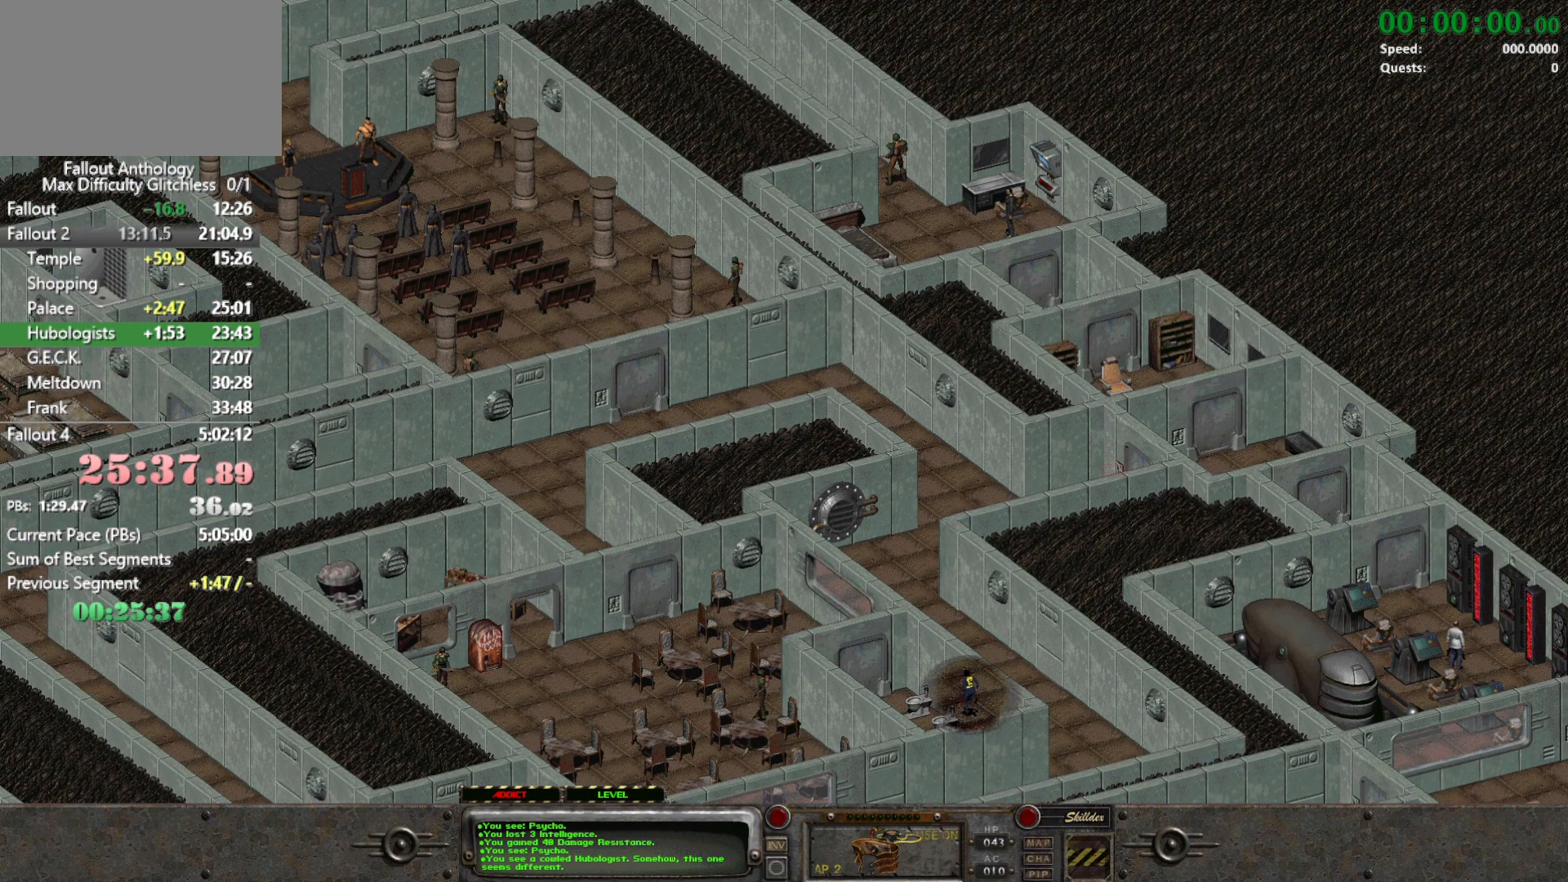
{"keys": [], "mouse": [], "events": [[367, "mouse_right", "down"], [450, "mouse_right", "up"]]}
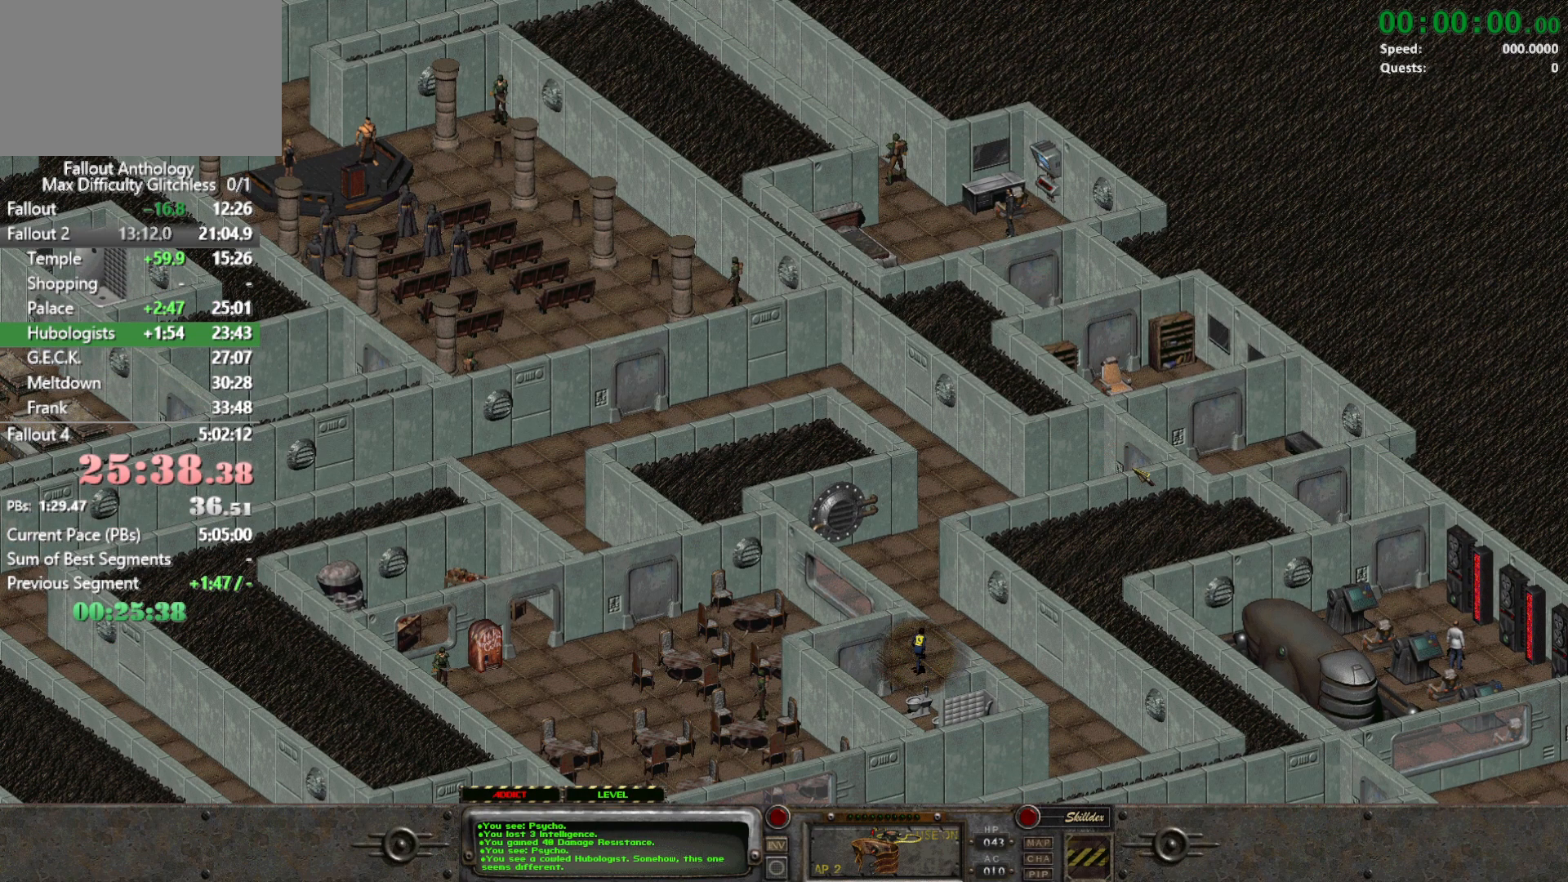
{"keys": [], "mouse": [], "events": []}
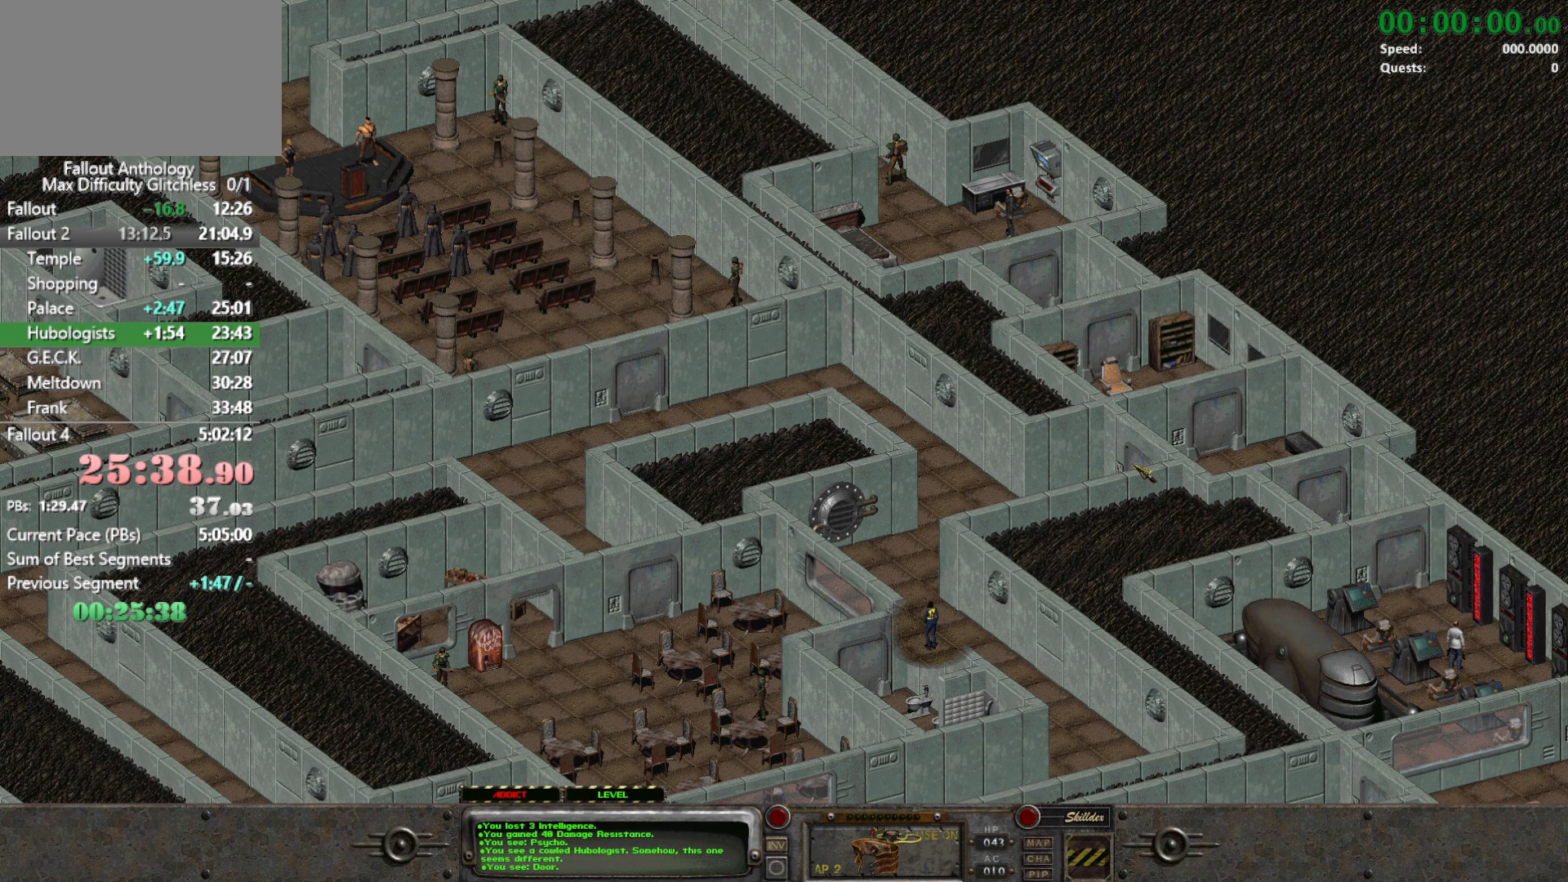
{"keys": [], "mouse": [], "events": [[350, "mouse_left", "down"], [433, "mouse_left", "up"]]}
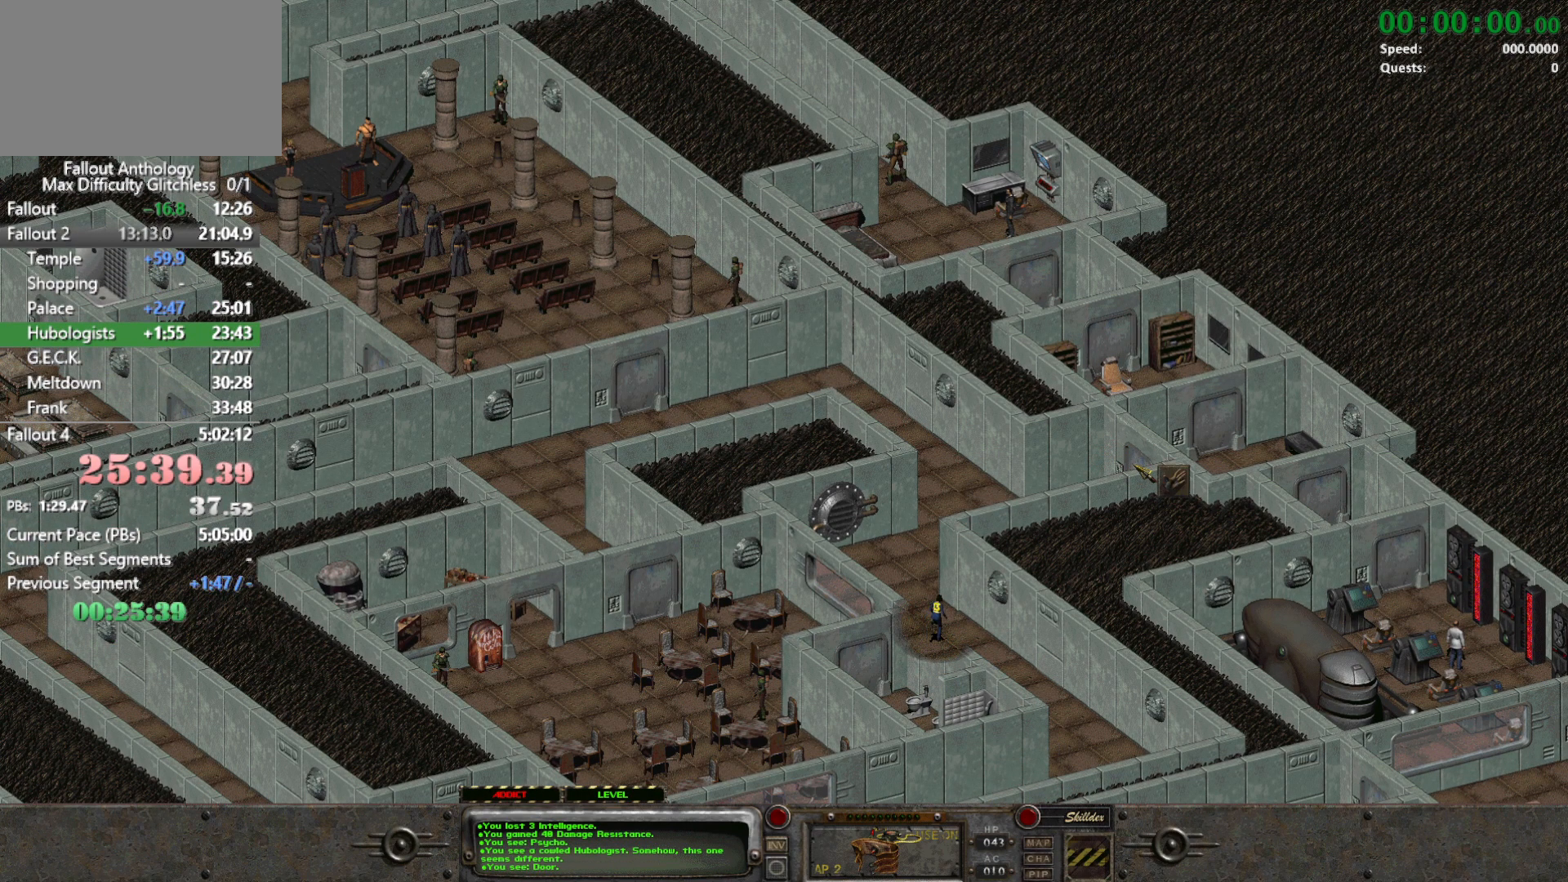
{"keys": [], "mouse": [], "events": []}
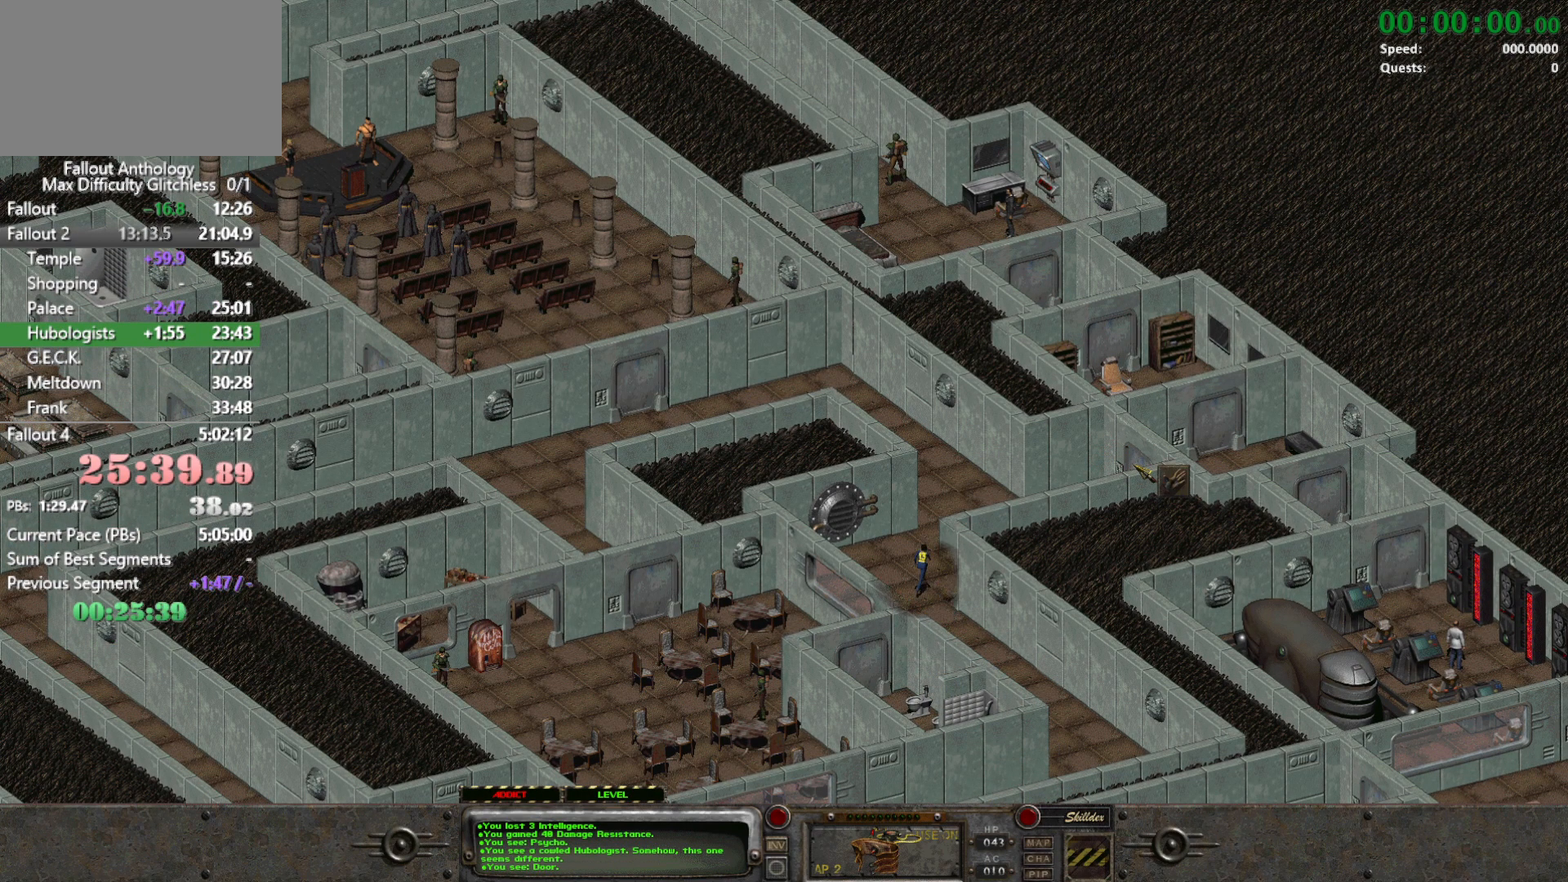
{"keys": [], "mouse": [], "events": []}
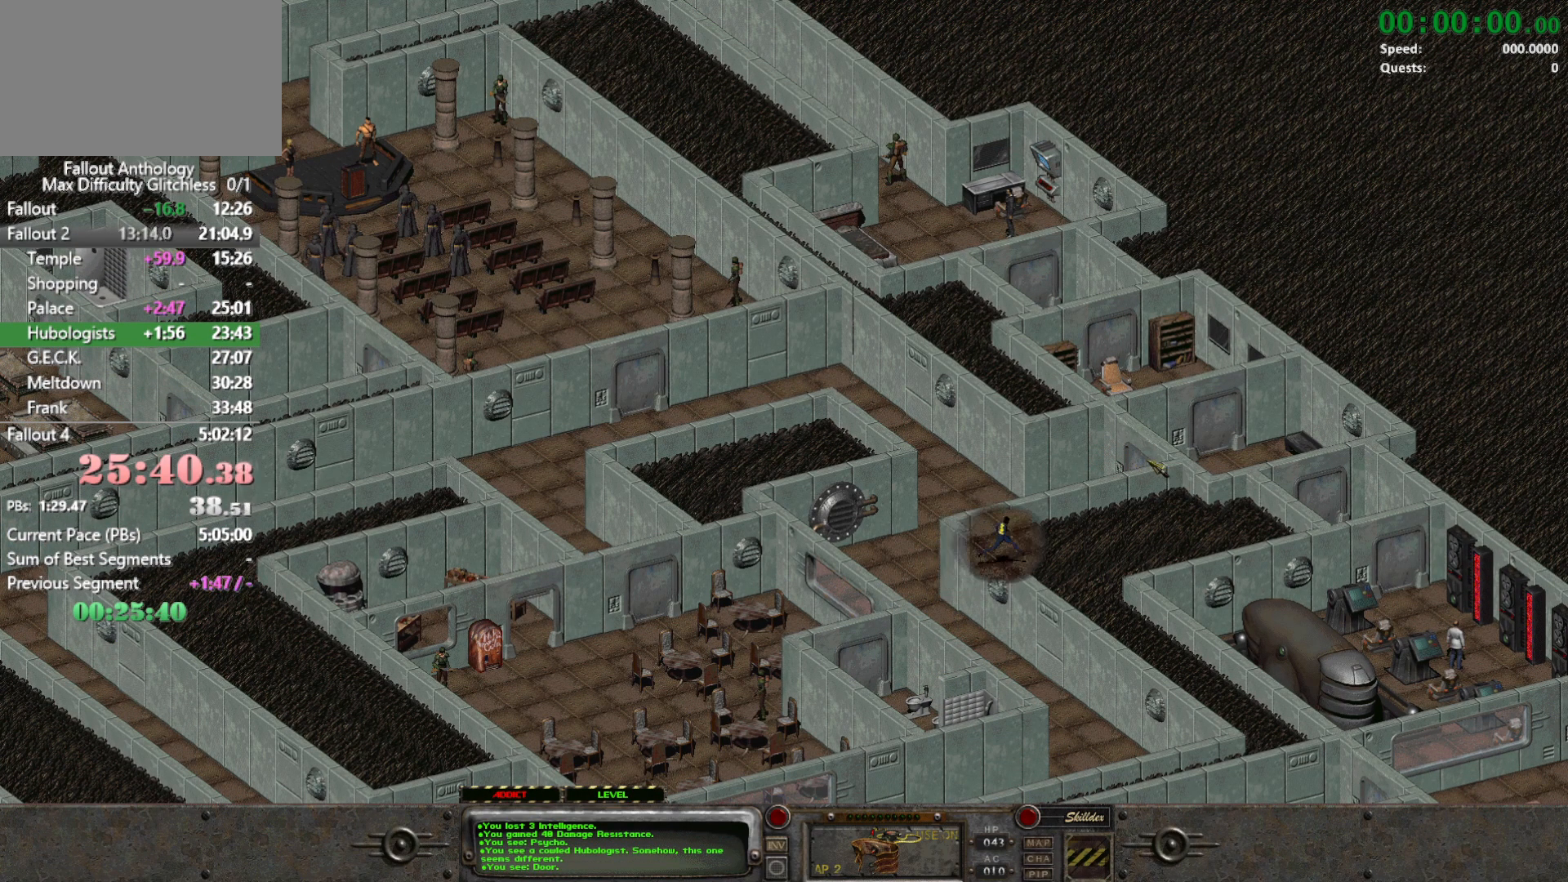
{"keys": [], "mouse": [], "events": []}
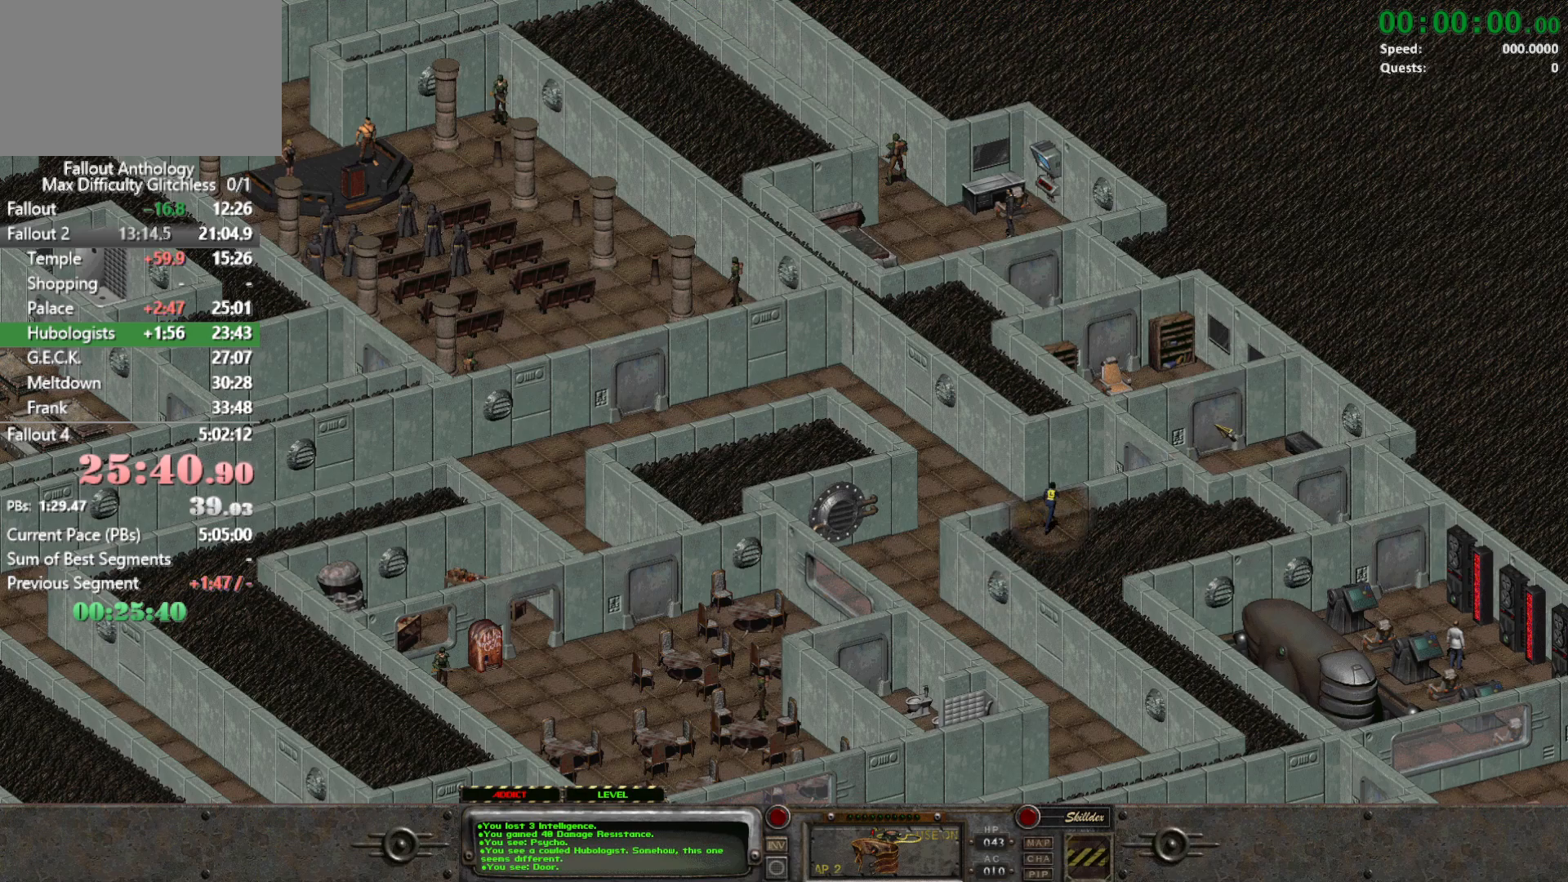
{"keys": [], "mouse": [], "events": []}
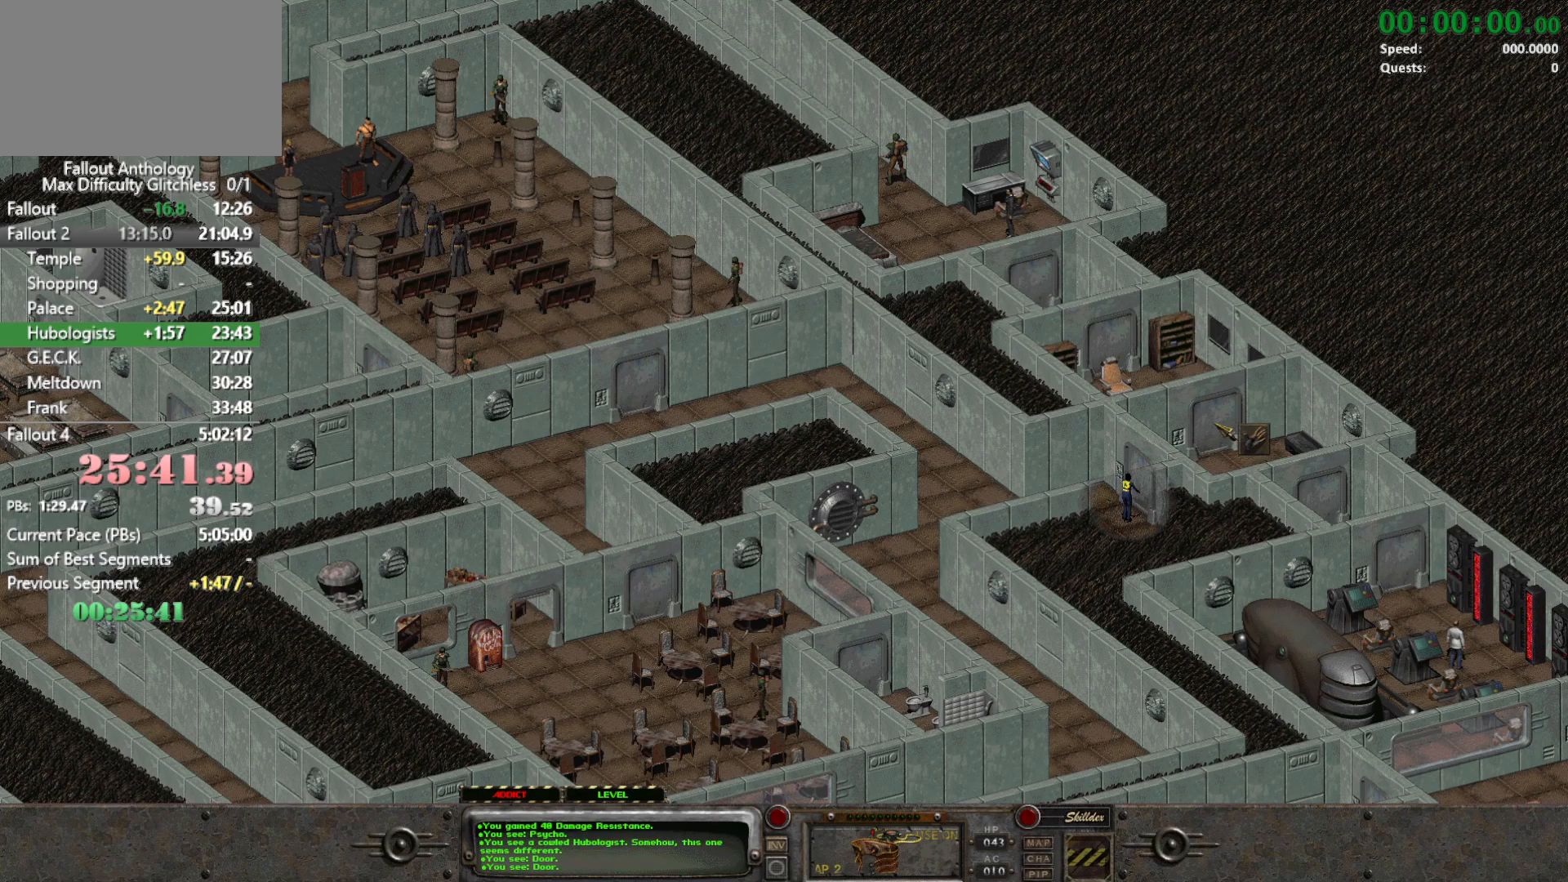
{"keys": [], "mouse": [], "events": [[200, "mouse_left", "down"], [283, "mouse_left", "up"]]}
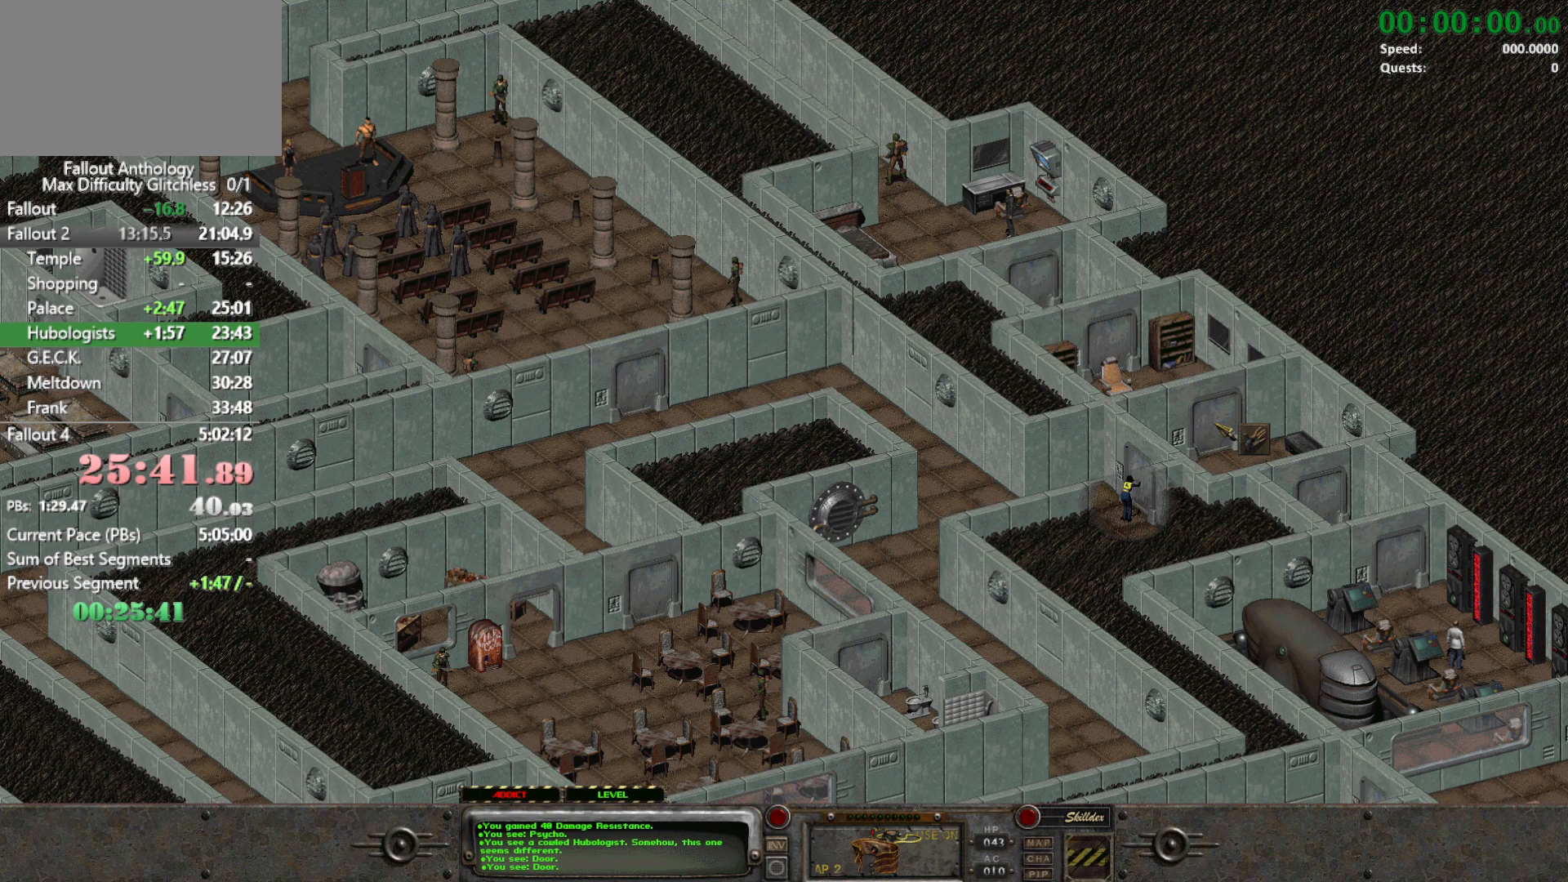
{"keys": [], "mouse": ["left"], "events": [[117, "mouse_left", "down"], [250, "mouse_left", "up"], [350, "mouse_left", "down"], [433, "mouse_left", "up"], [483, "mouse_left", "down"]]}
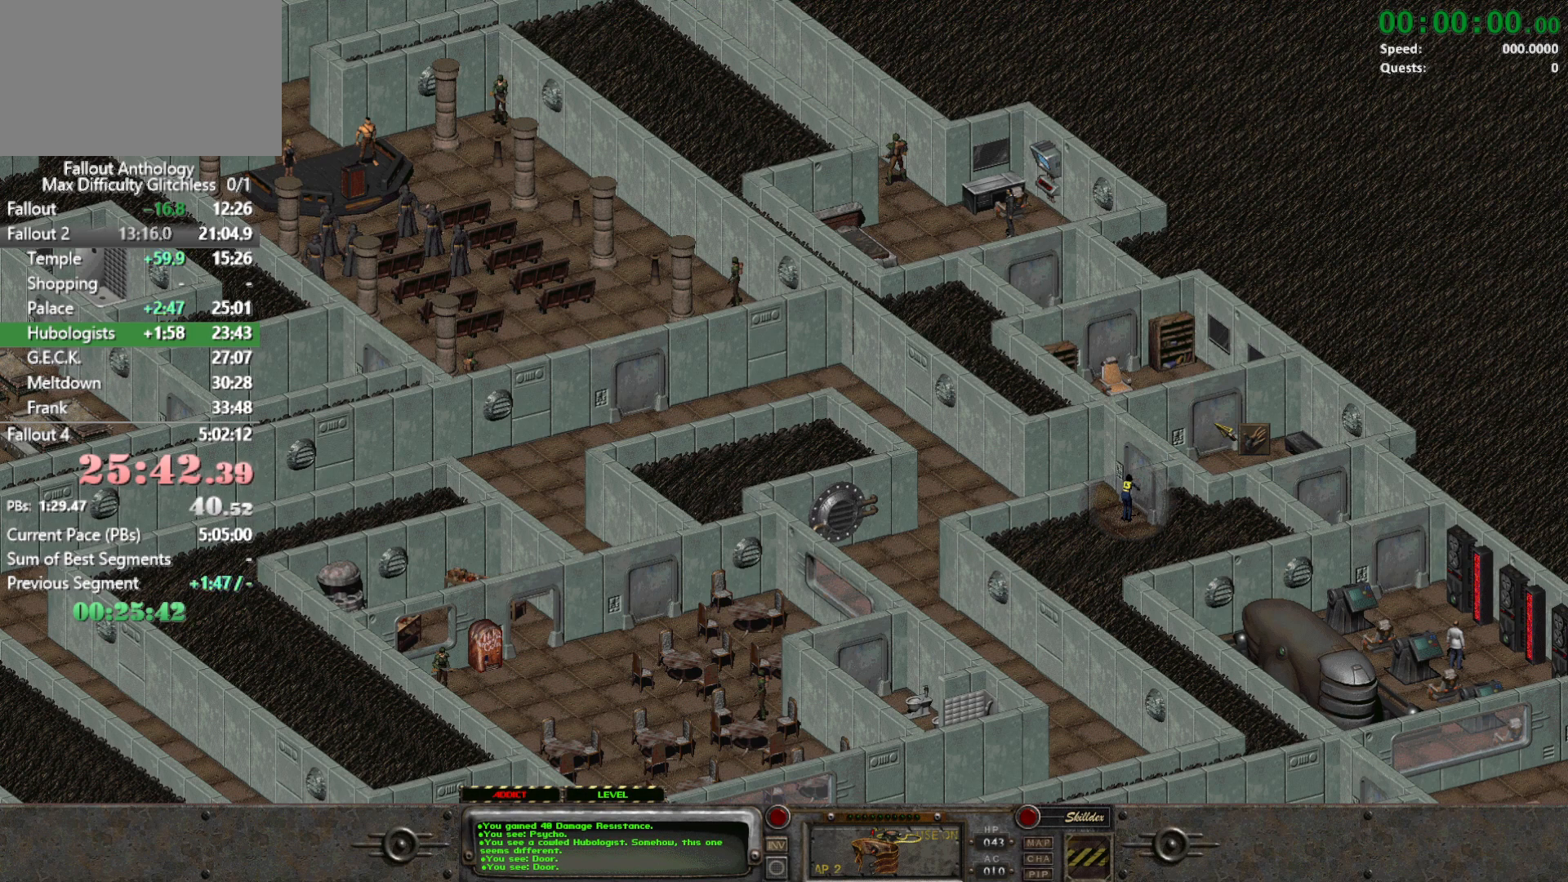
{"keys": [], "mouse": [], "events": [[133, "mouse_left", "up"], [367, "mouse_left", "down"], [500, "mouse_left", "up"]]}
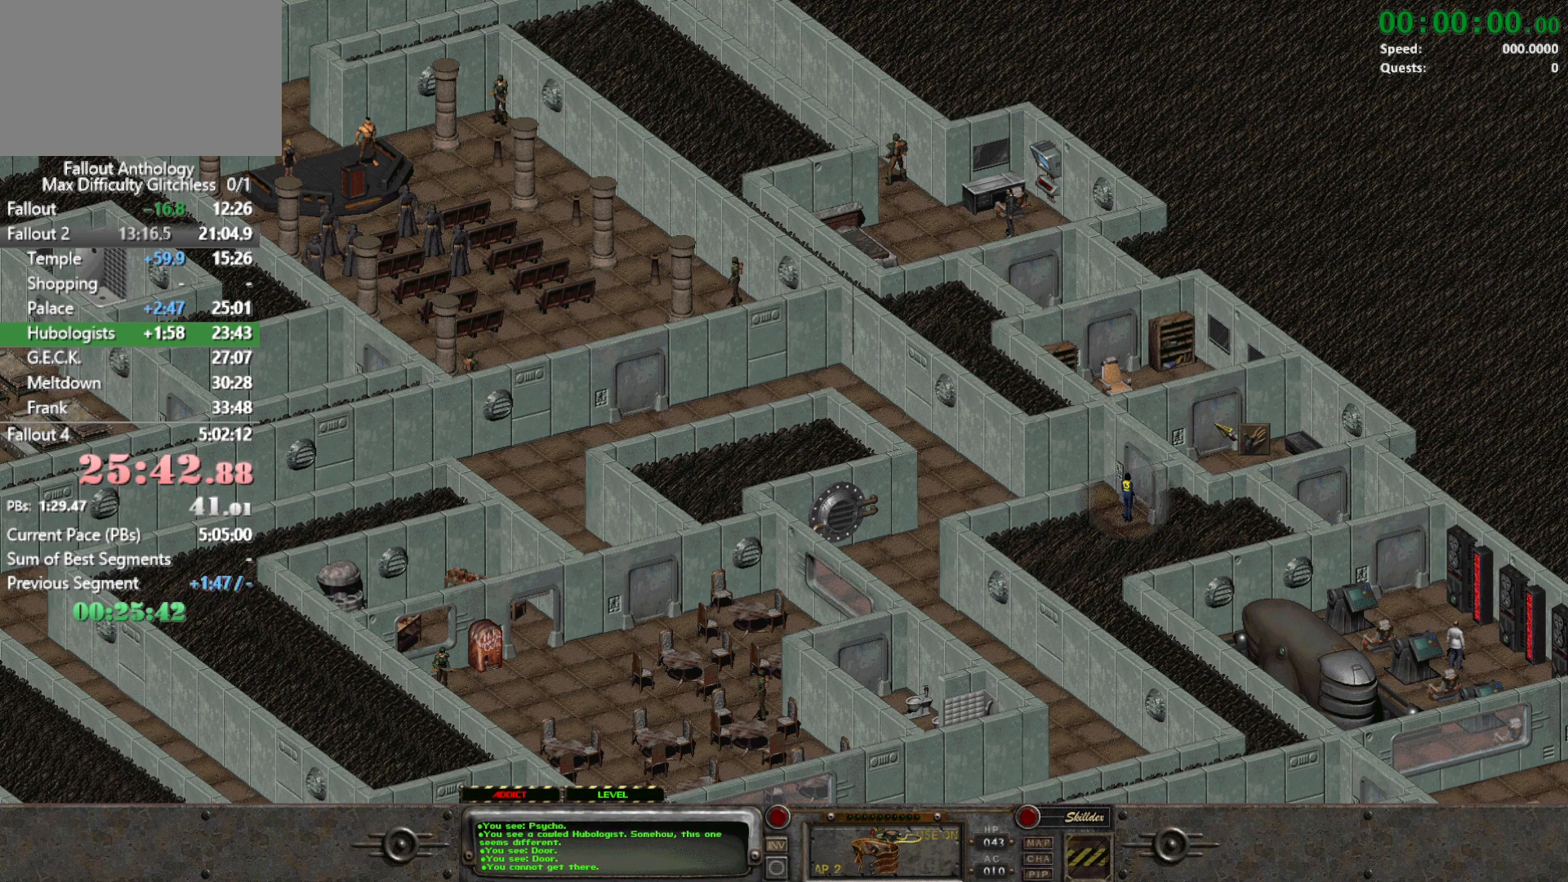
{"keys": [], "mouse": [], "events": [[50, "mouse_left", "down"], [183, "mouse_left", "up"], [333, "mouse_left", "down"], [467, "mouse_left", "up"]]}
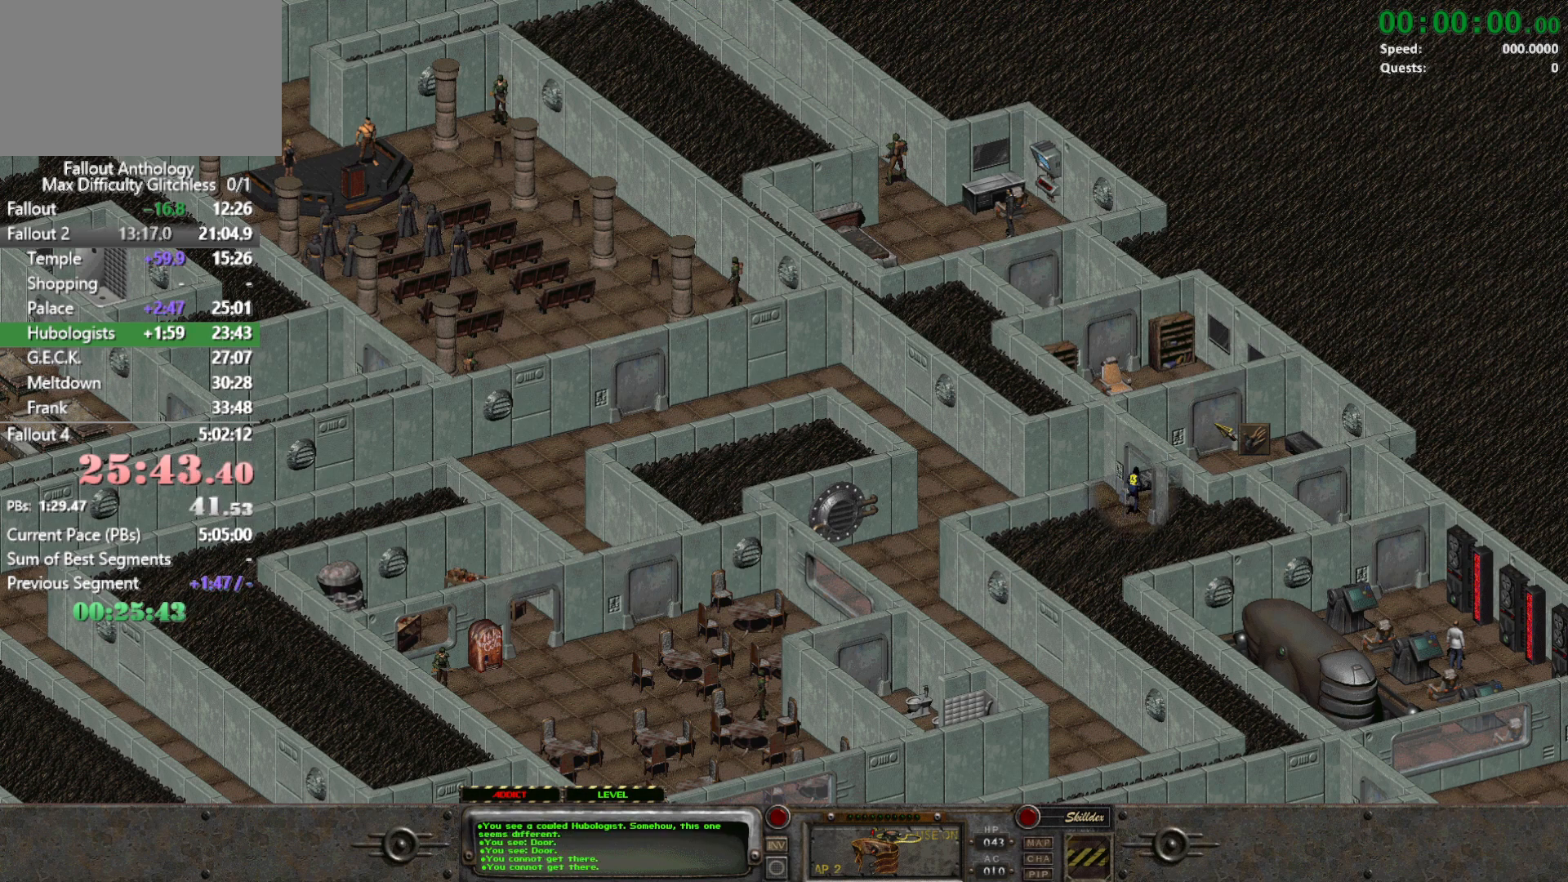
{"keys": [], "mouse": [], "events": [[167, "mouse_left", "down"], [250, "mouse_left", "up"]]}
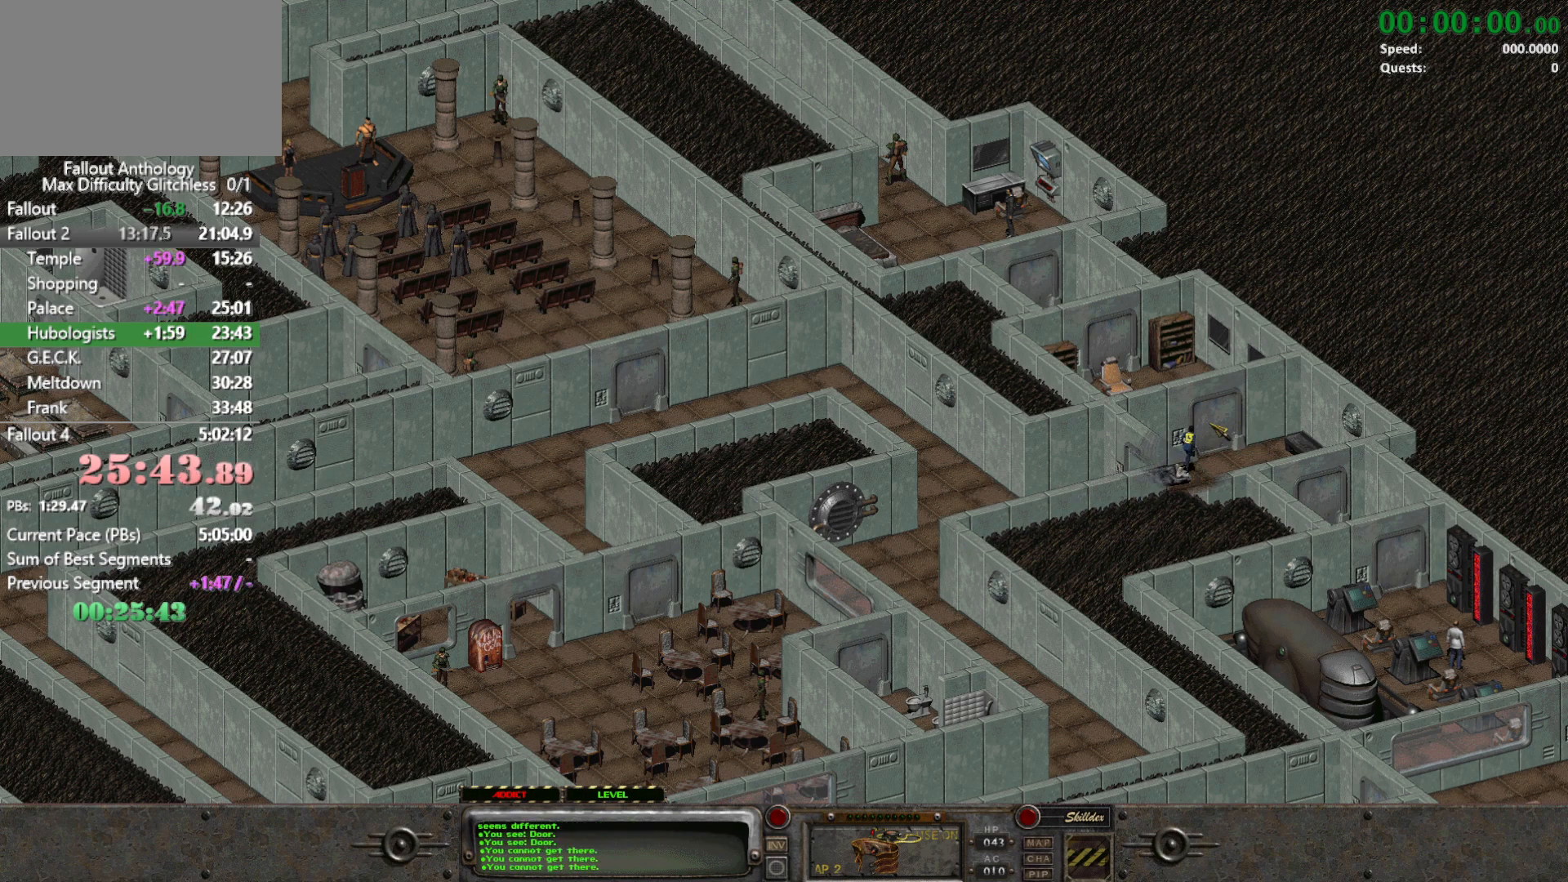
{"keys": [], "mouse": [], "events": []}
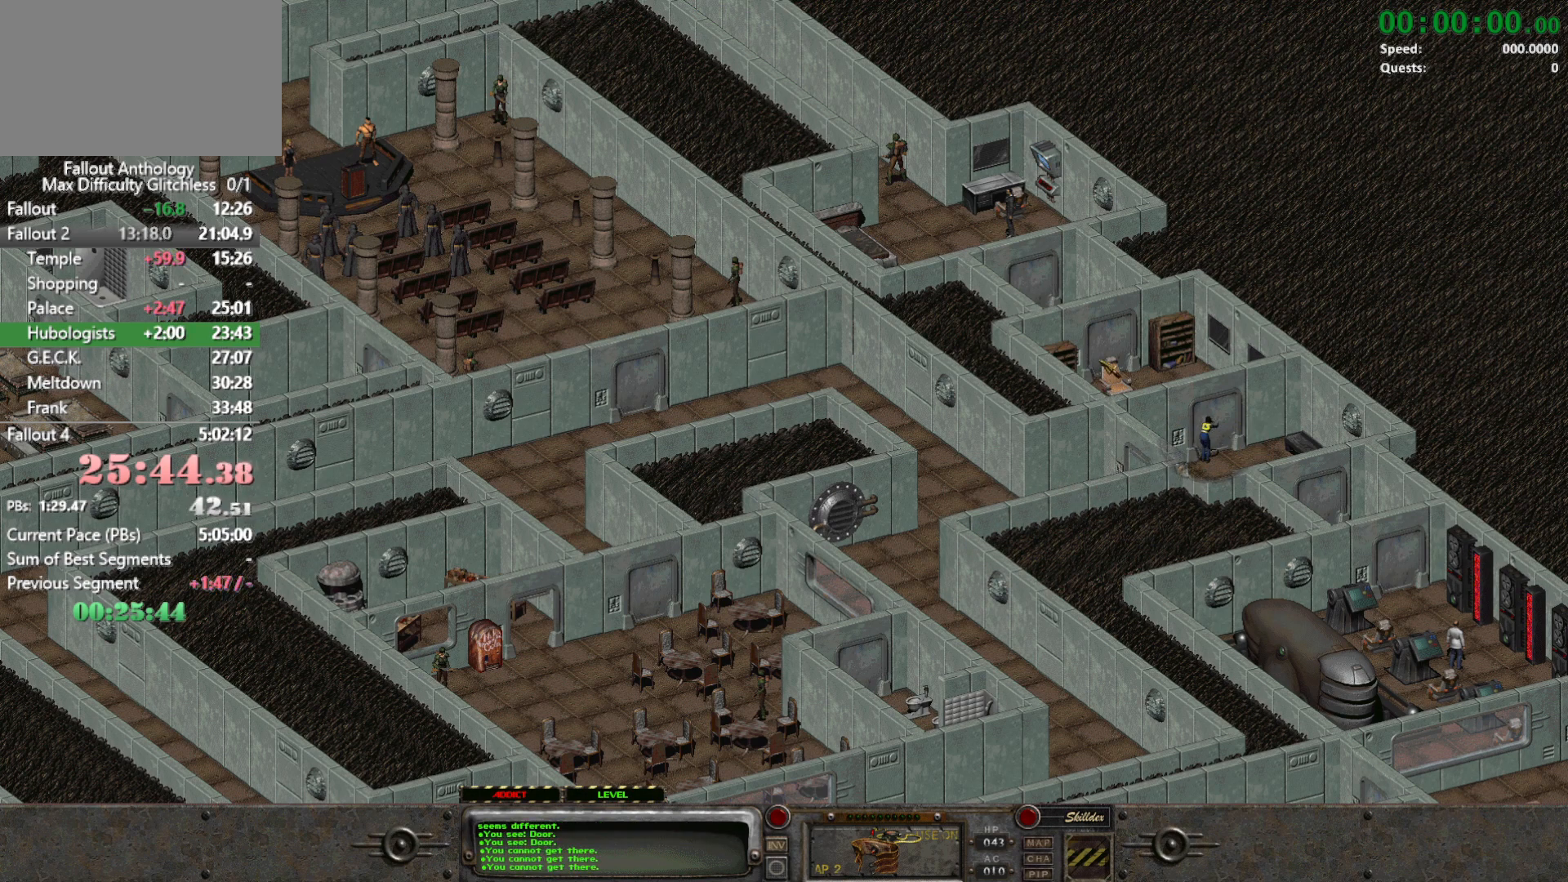
{"keys": [], "mouse": [], "events": []}
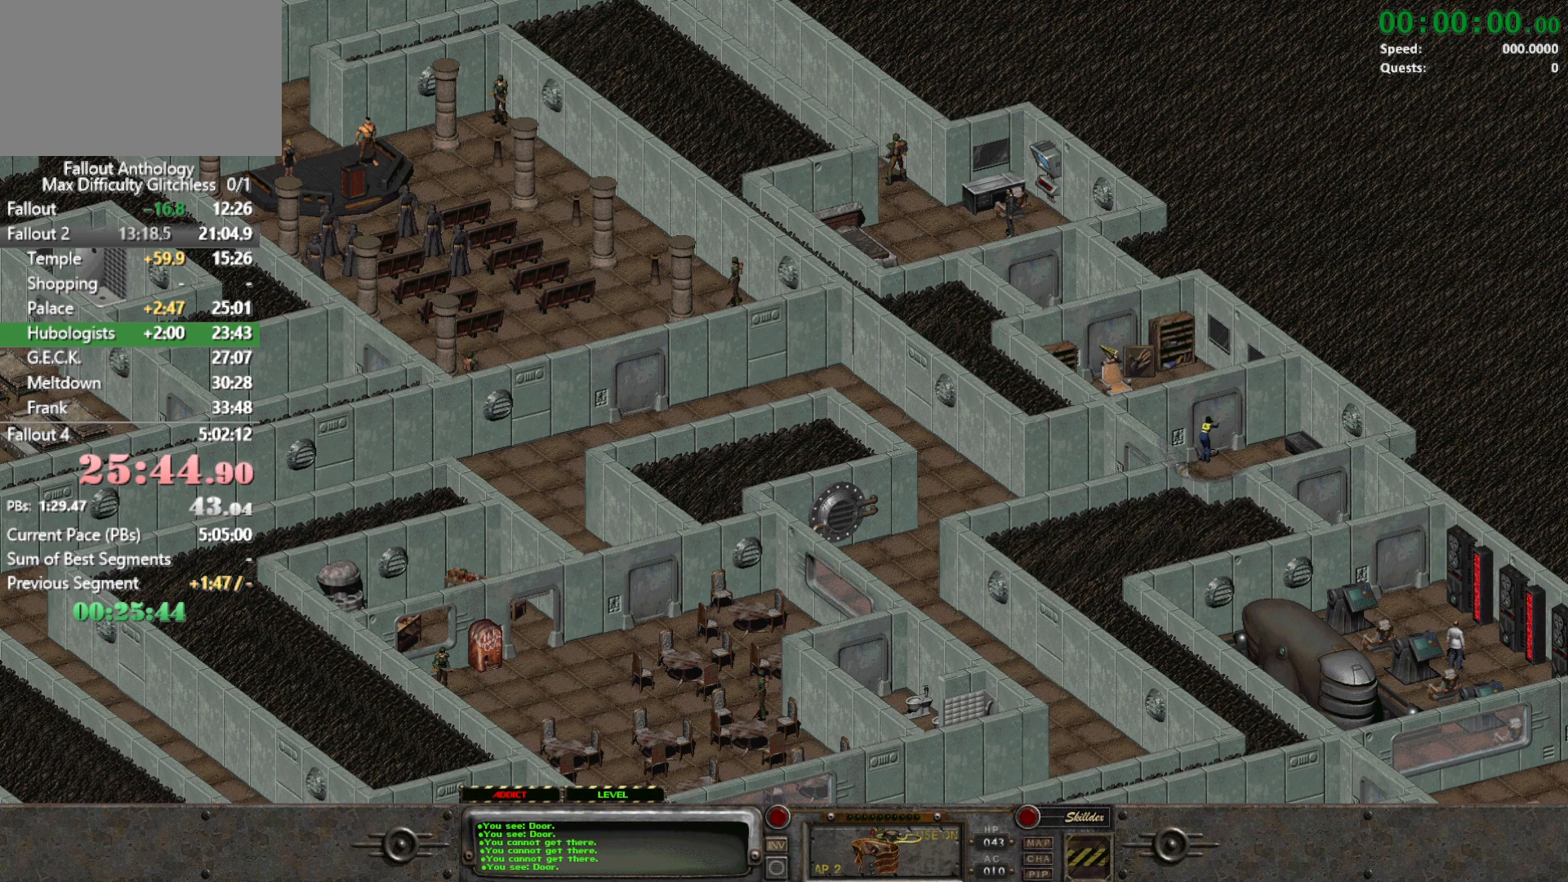
{"keys": [], "mouse": [], "events": []}
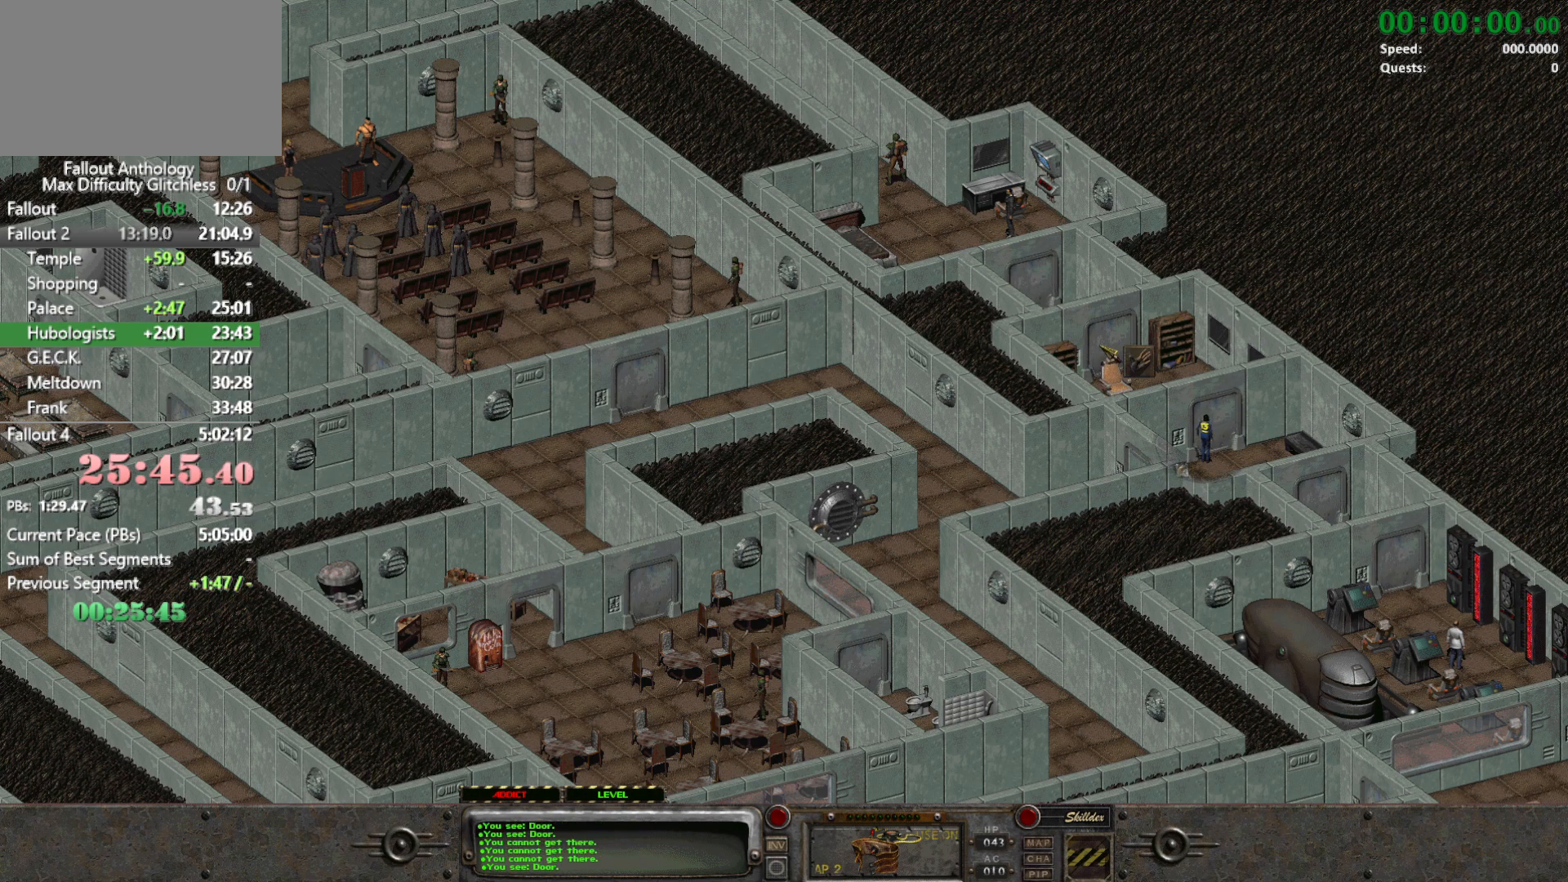
{"keys": [], "mouse": [], "events": []}
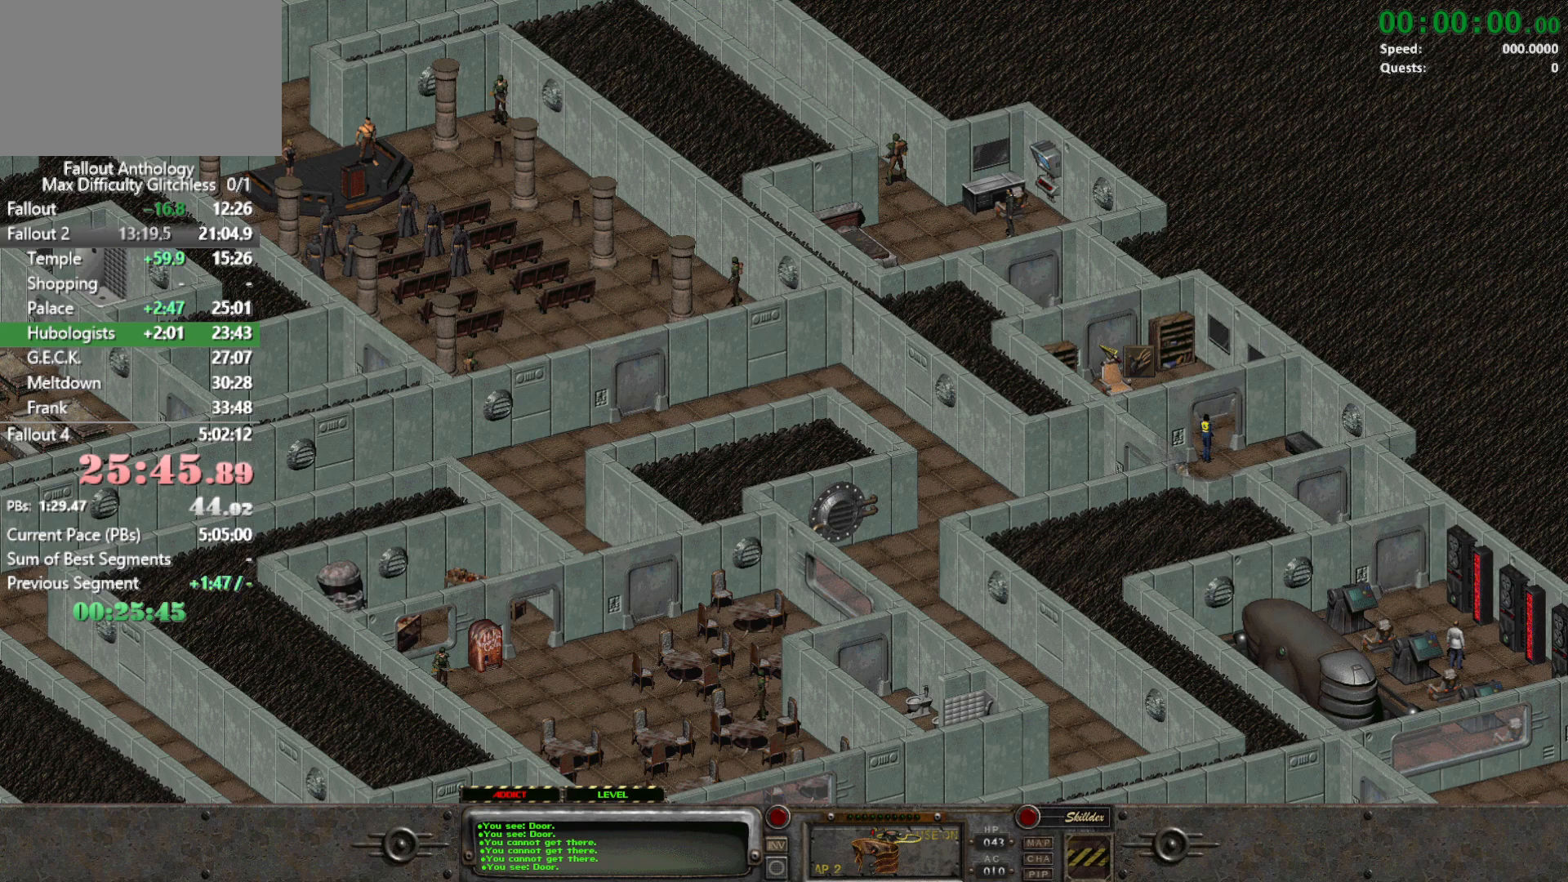
{"keys": [], "mouse": ["left"], "events": [[150, "mouse_left", "down"], [283, "mouse_left", "up"], [433, "mouse_left", "down"]]}
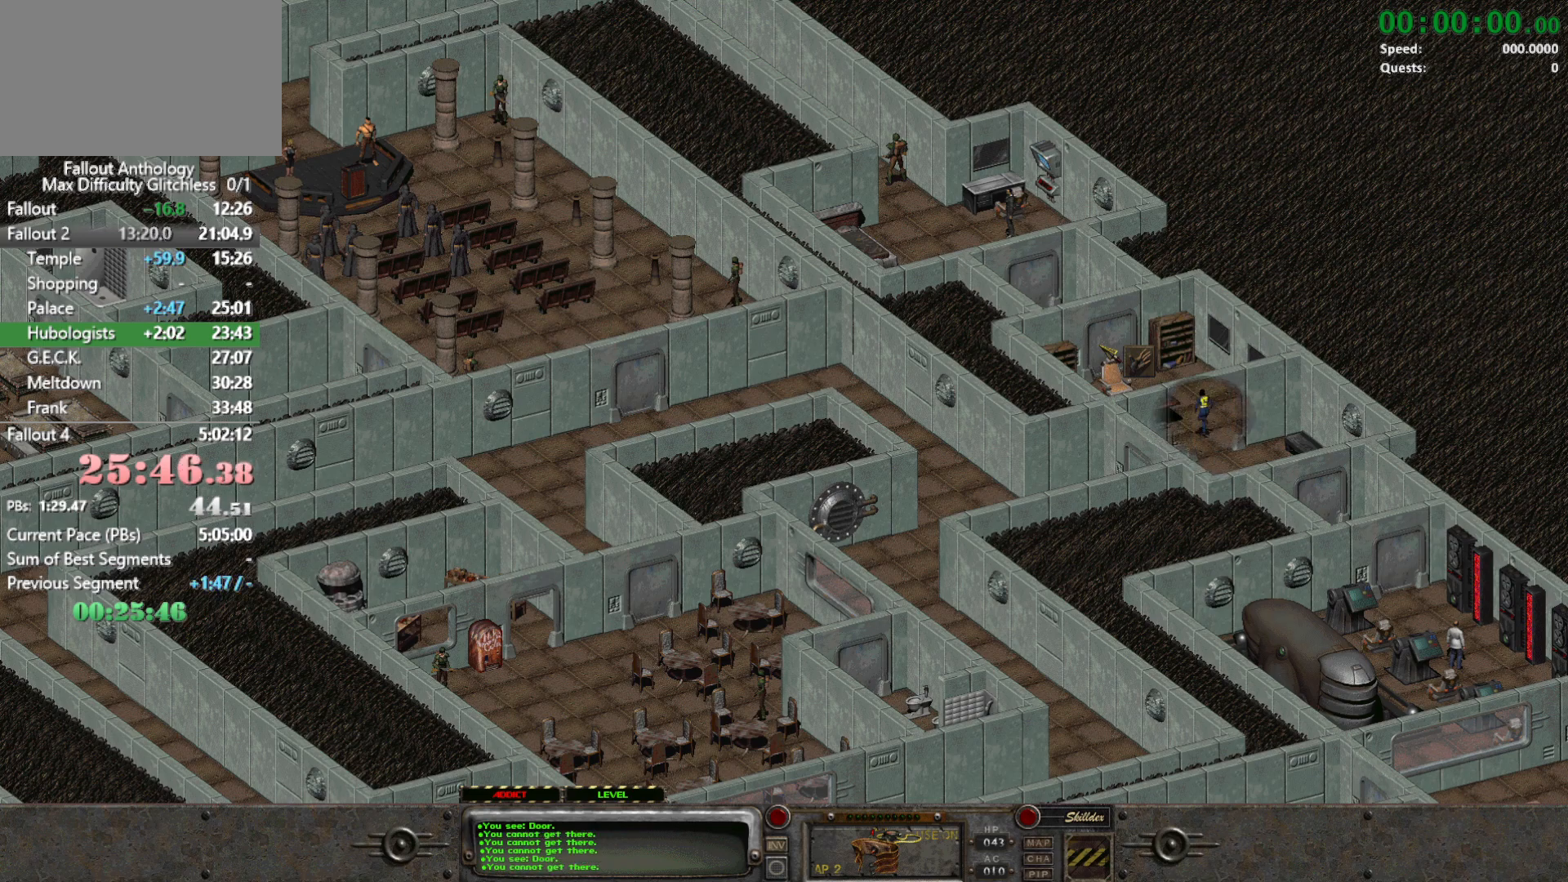
{"keys": [], "mouse": [], "events": [[17, "mouse_left", "up"]]}
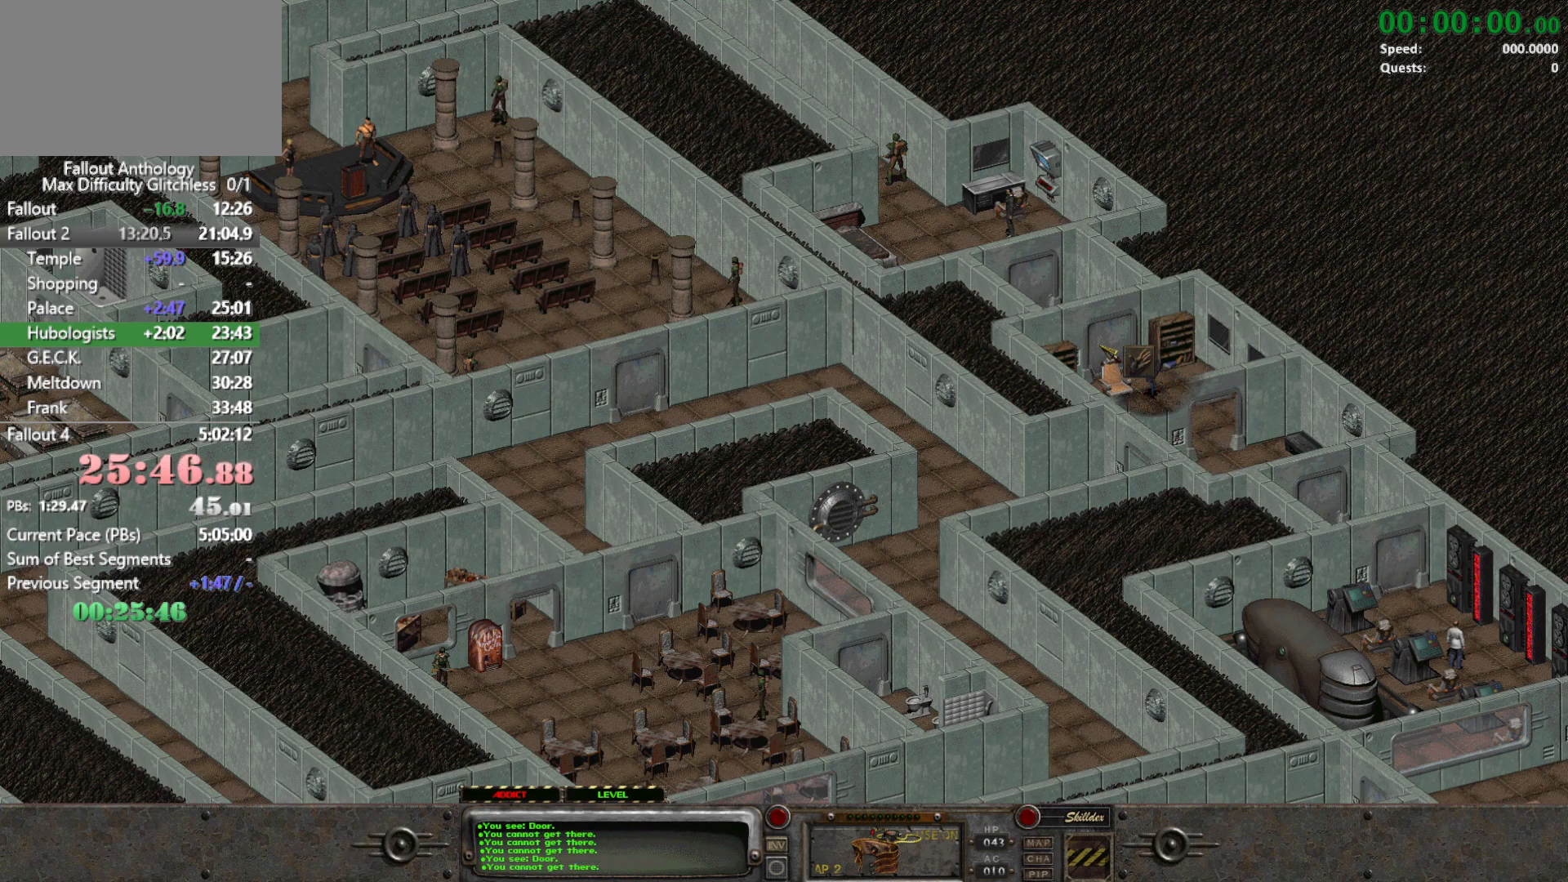
{"keys": [], "mouse": [], "events": []}
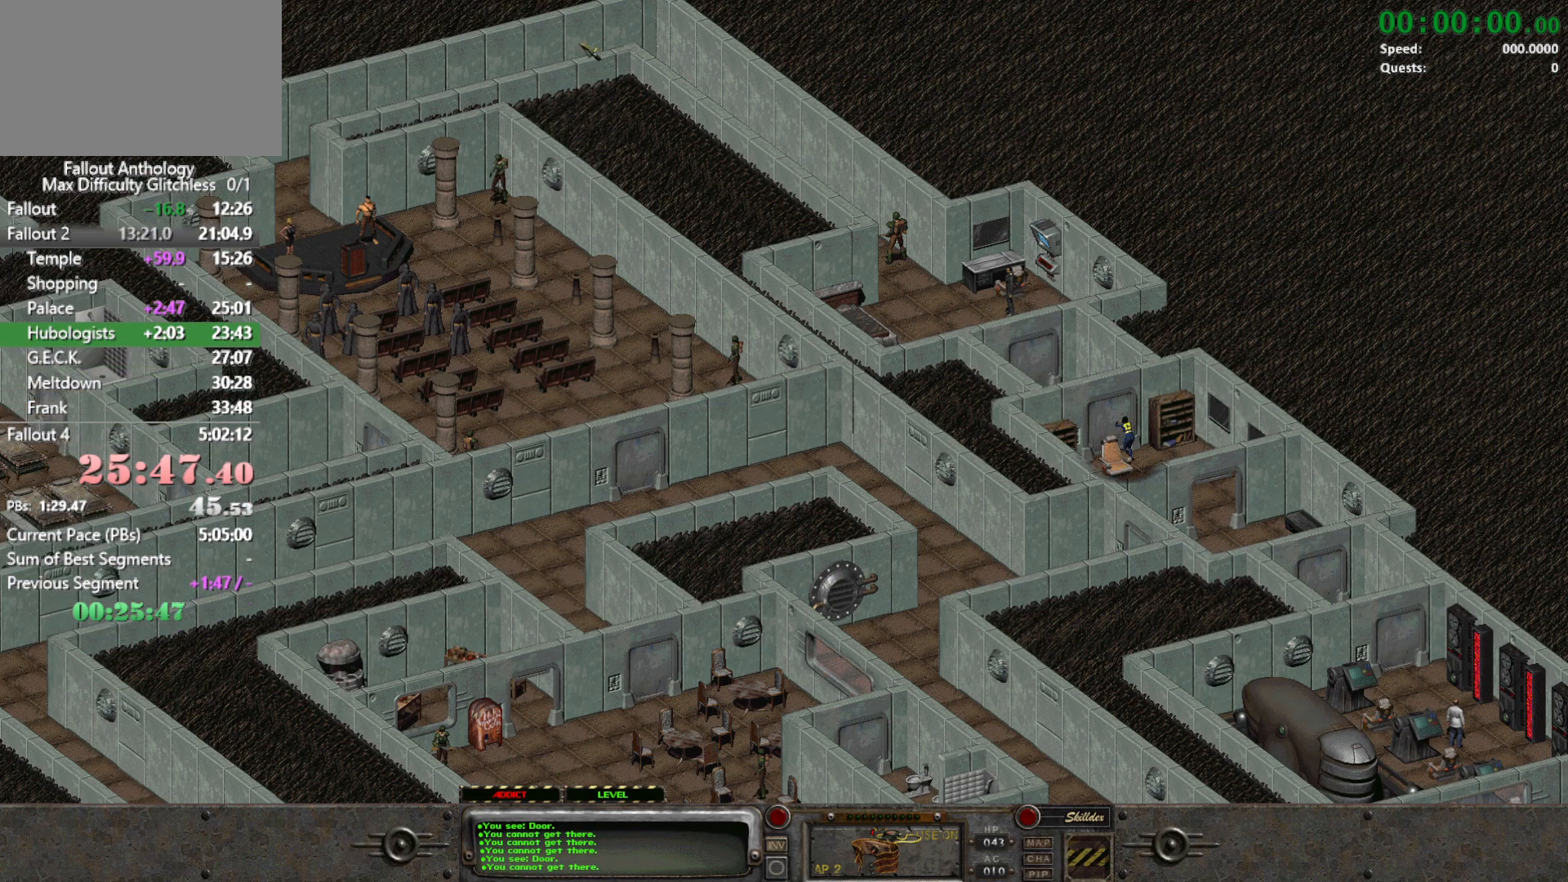
{"keys": [], "mouse": [], "events": []}
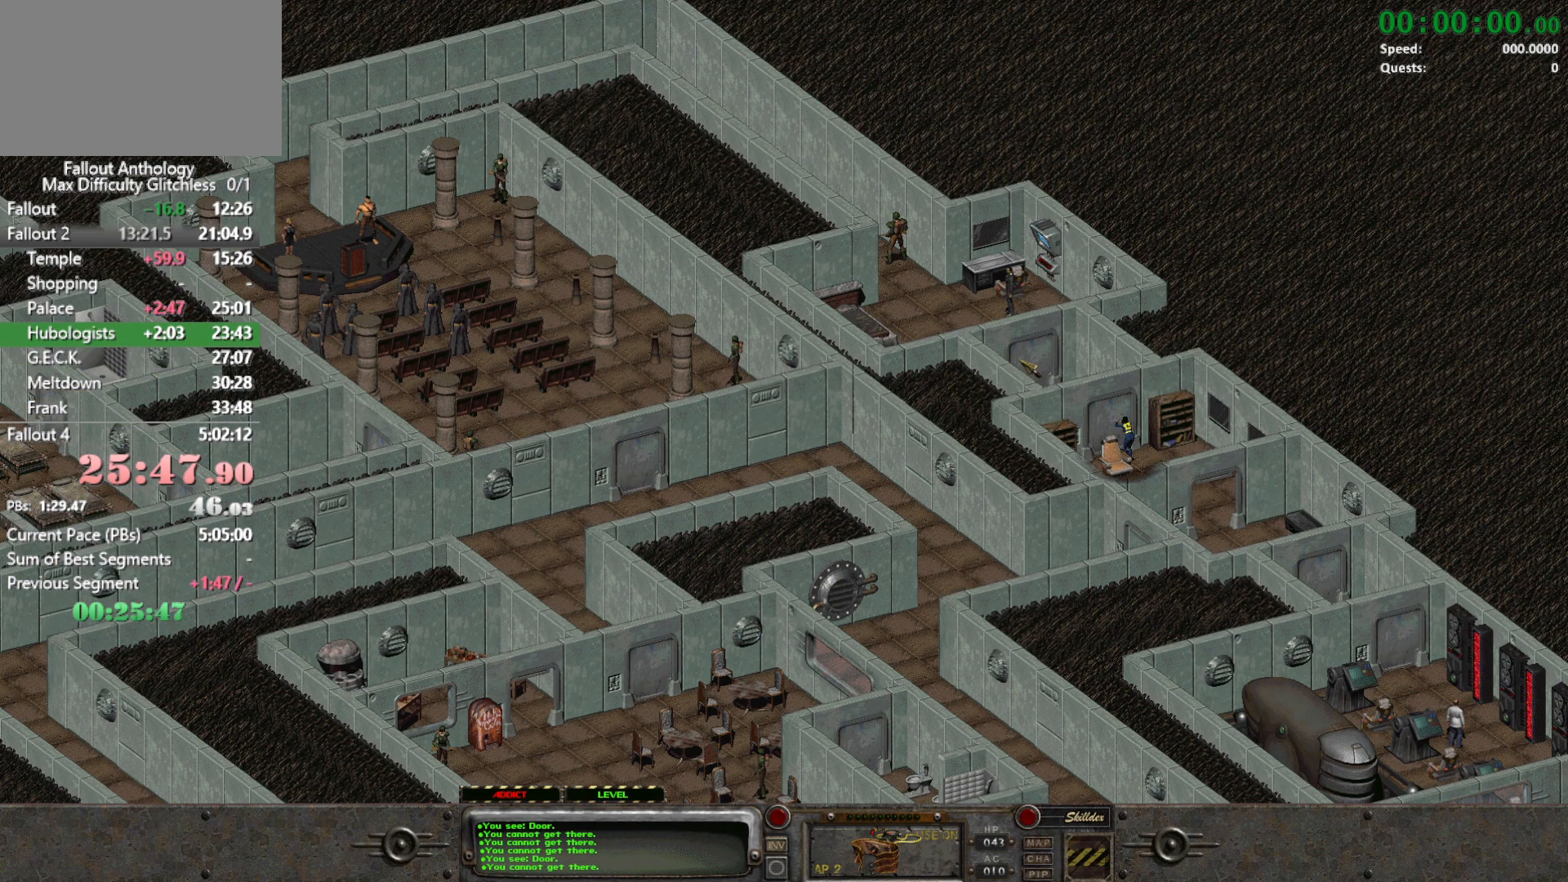
{"keys": [], "mouse": [], "events": []}